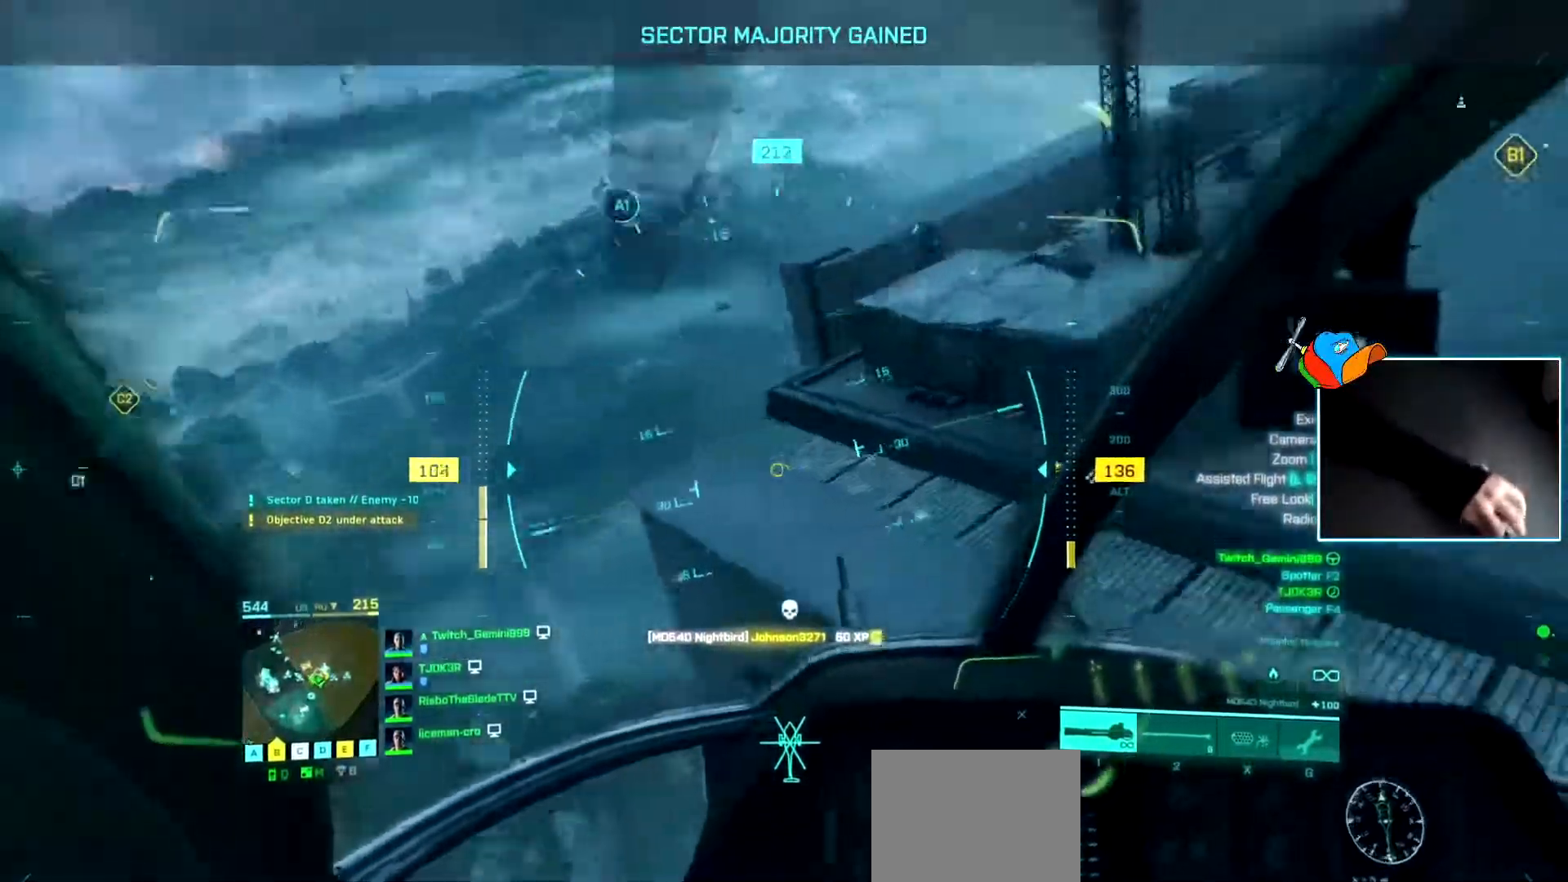
Gameplay with keyboard; each line is a JSON object with the keys held at the frame after it. "events" lists presses ("down") and releases ("up") of "a", "c", "d", "e", "f", "q", "r", "s", "v", "w", "x" and "z" between this image and that frame as [ms after this image, input, new state], when the widget could be followed in between. No other keys are recorded. Mouse input is not recorded.
{"keys": ["d", "w"], "events": [[433, "w", "down"]]}
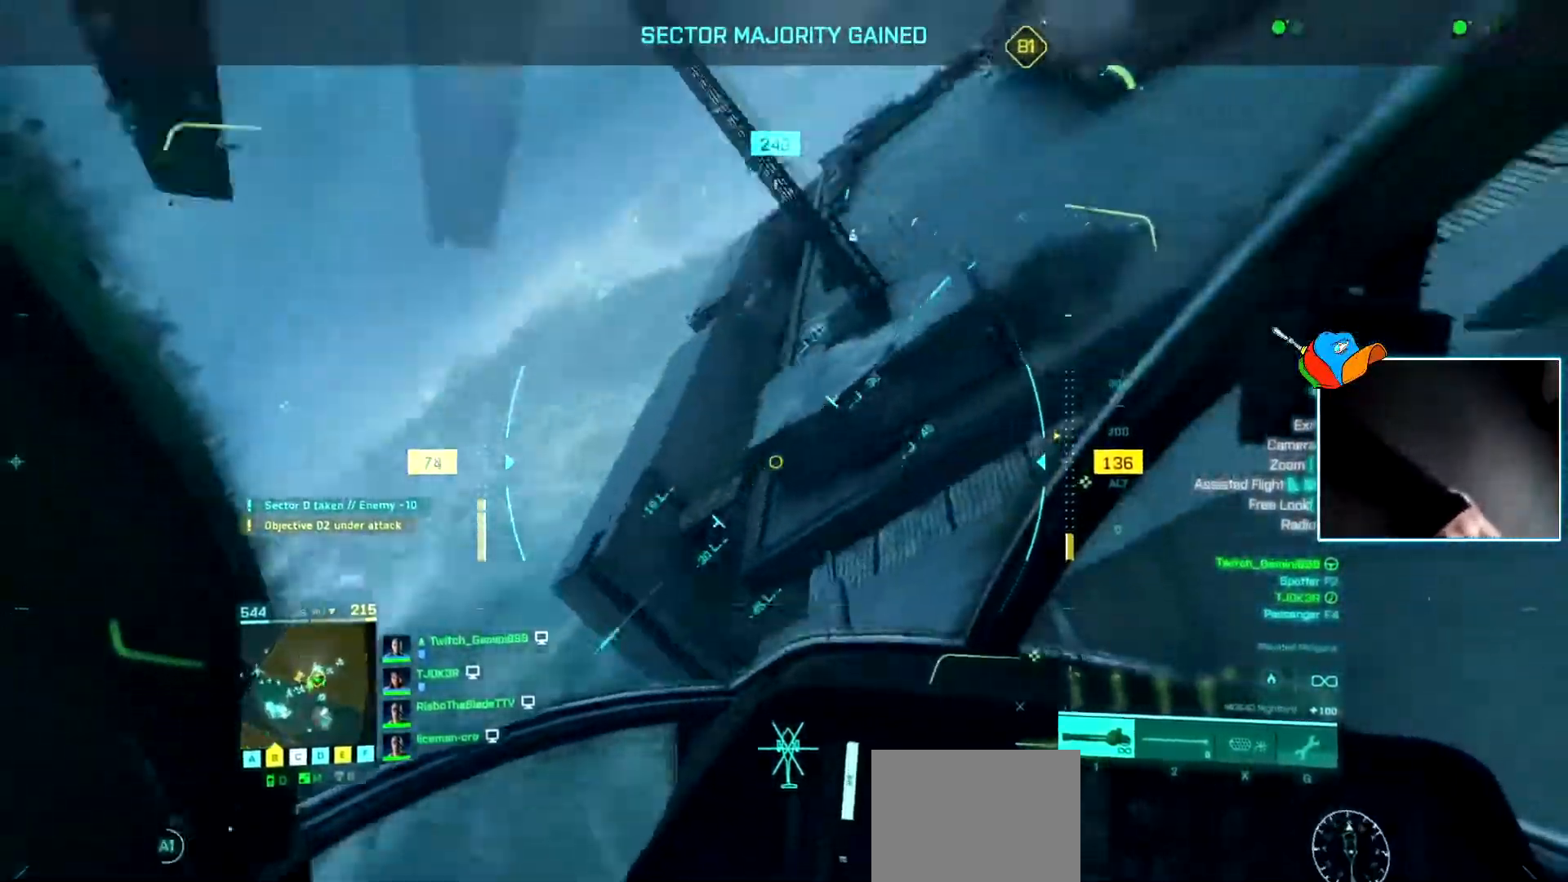
{"keys": ["w"], "events": [[117, "d", "up"], [217, "a", "down"], [451, "a", "up"]]}
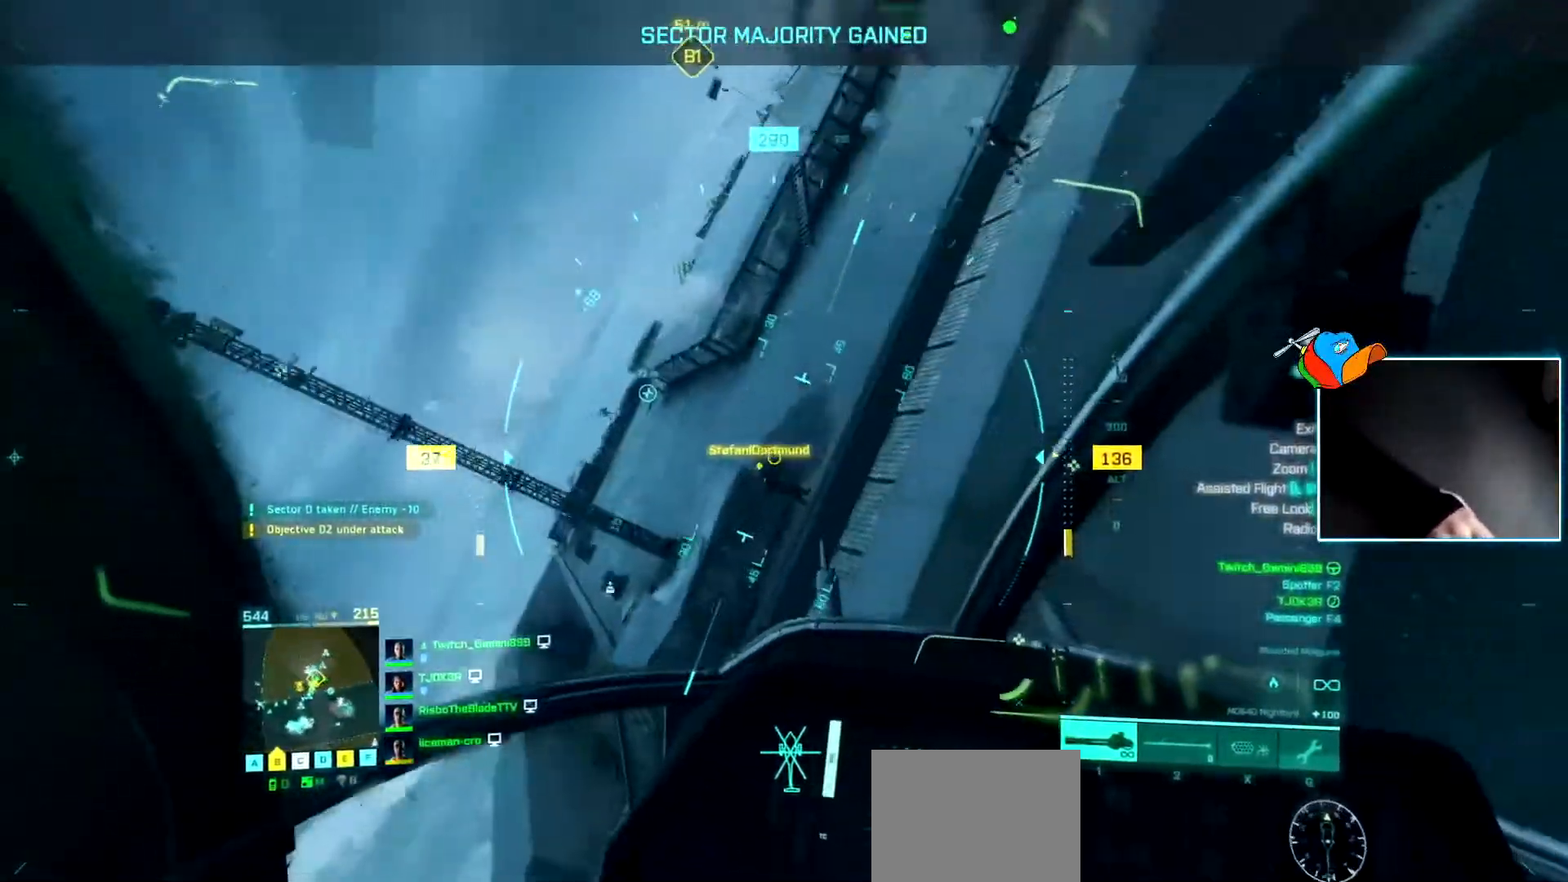
{"keys": ["a", "w"], "events": [[133, "a", "down"], [317, "a", "up"], [417, "a", "down"]]}
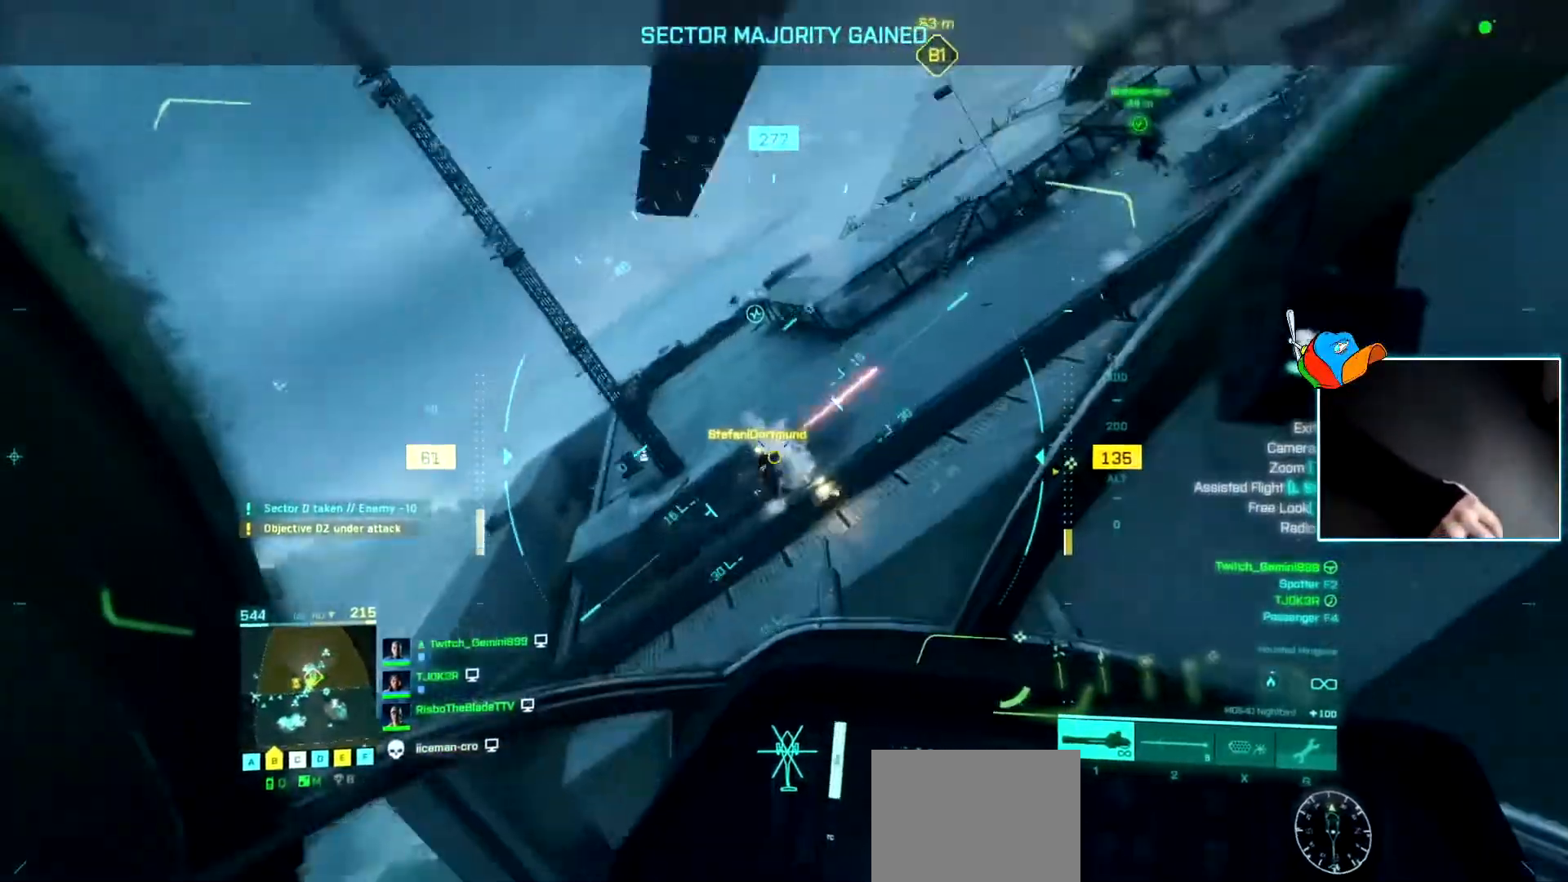
{"keys": ["a", "w"], "events": [[117, "a", "up"], [217, "a", "down"]]}
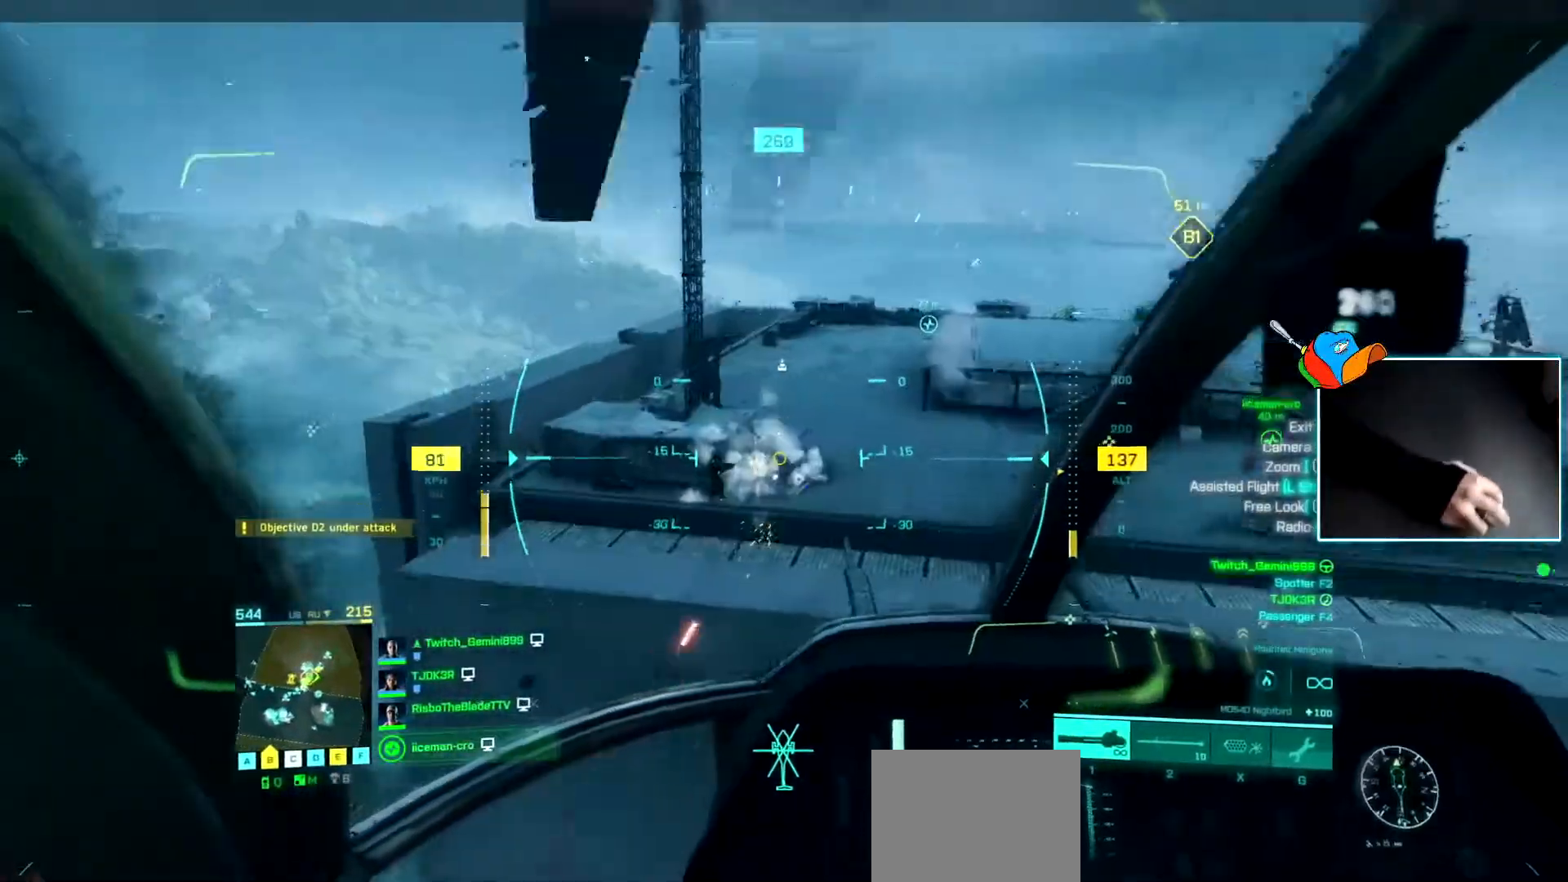
{"keys": ["w"], "events": [[183, "w", "up"], [233, "a", "up"], [467, "w", "down"]]}
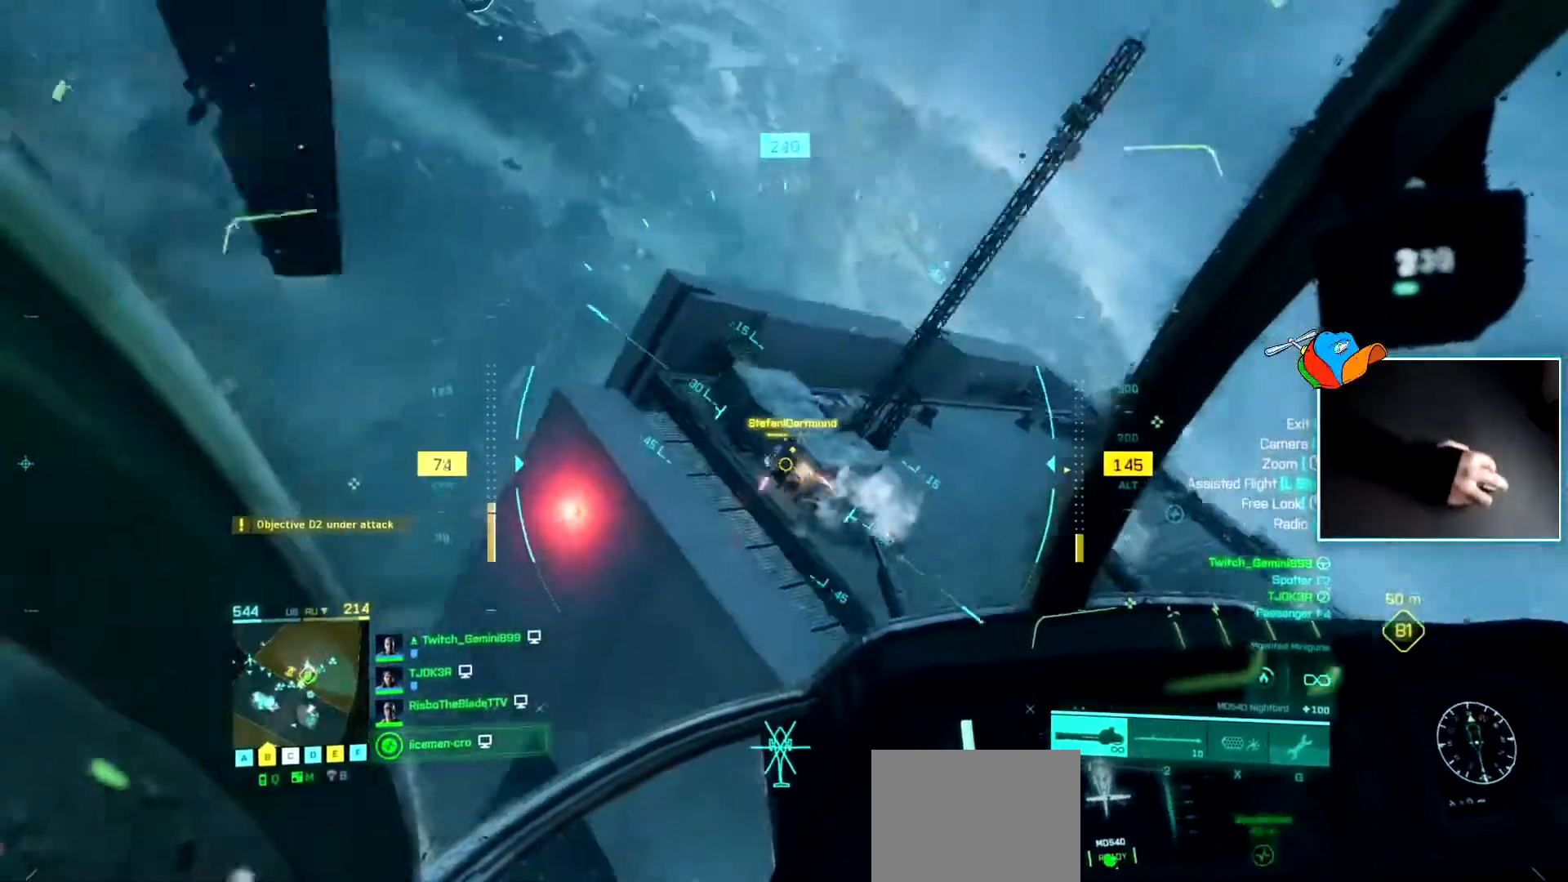
{"keys": ["w"], "events": [[17, "a", "down"], [201, "a", "up"], [334, "a", "down"], [484, "a", "up"]]}
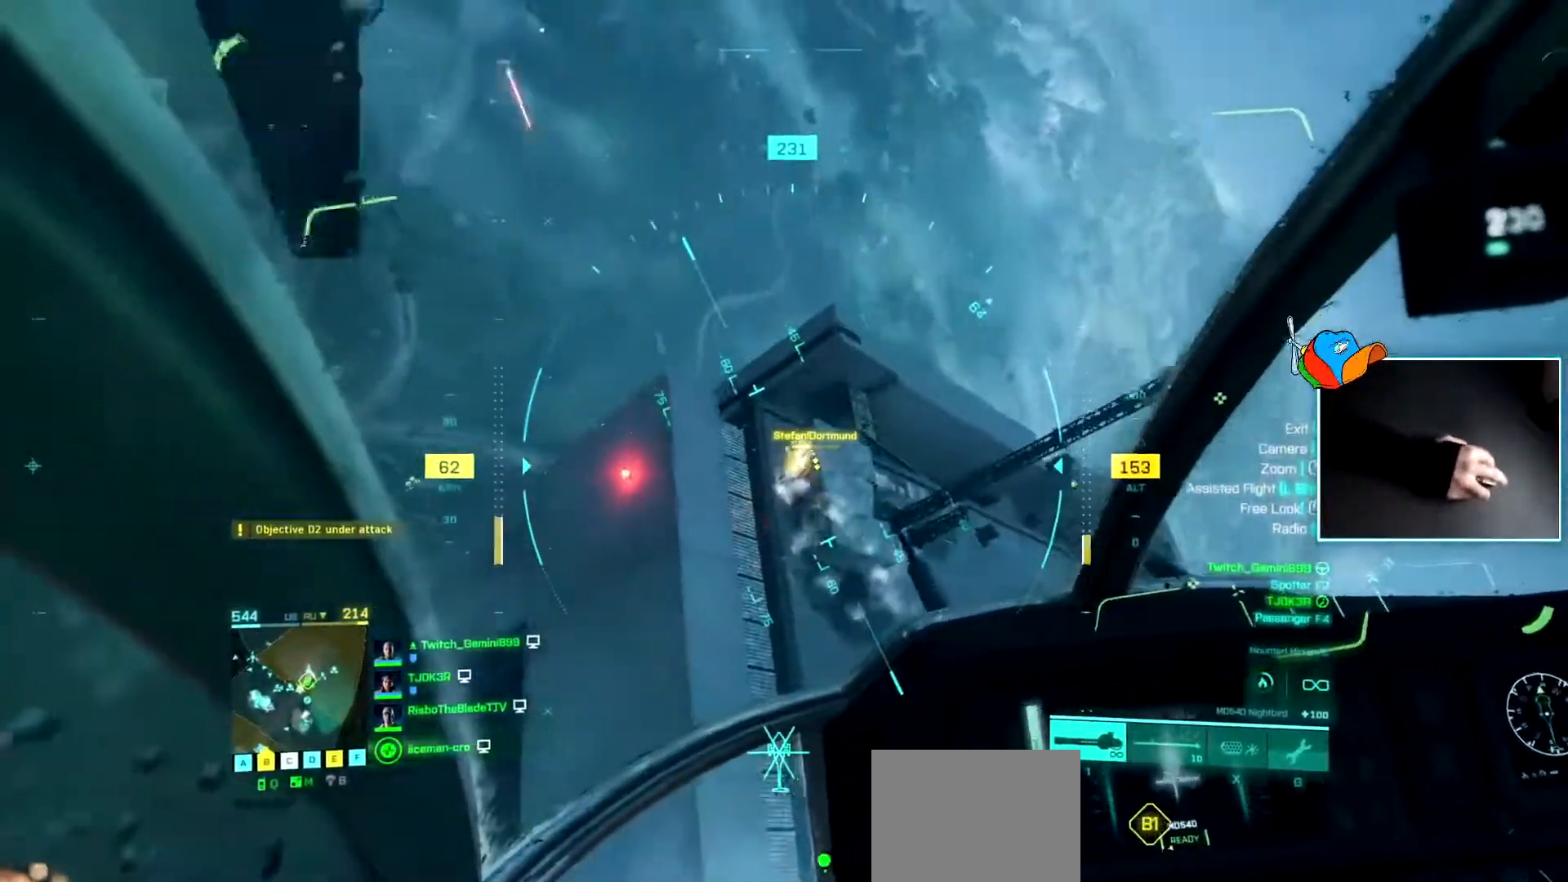
{"keys": [], "events": [[117, "d", "down"], [217, "d", "up"], [350, "w", "up"]]}
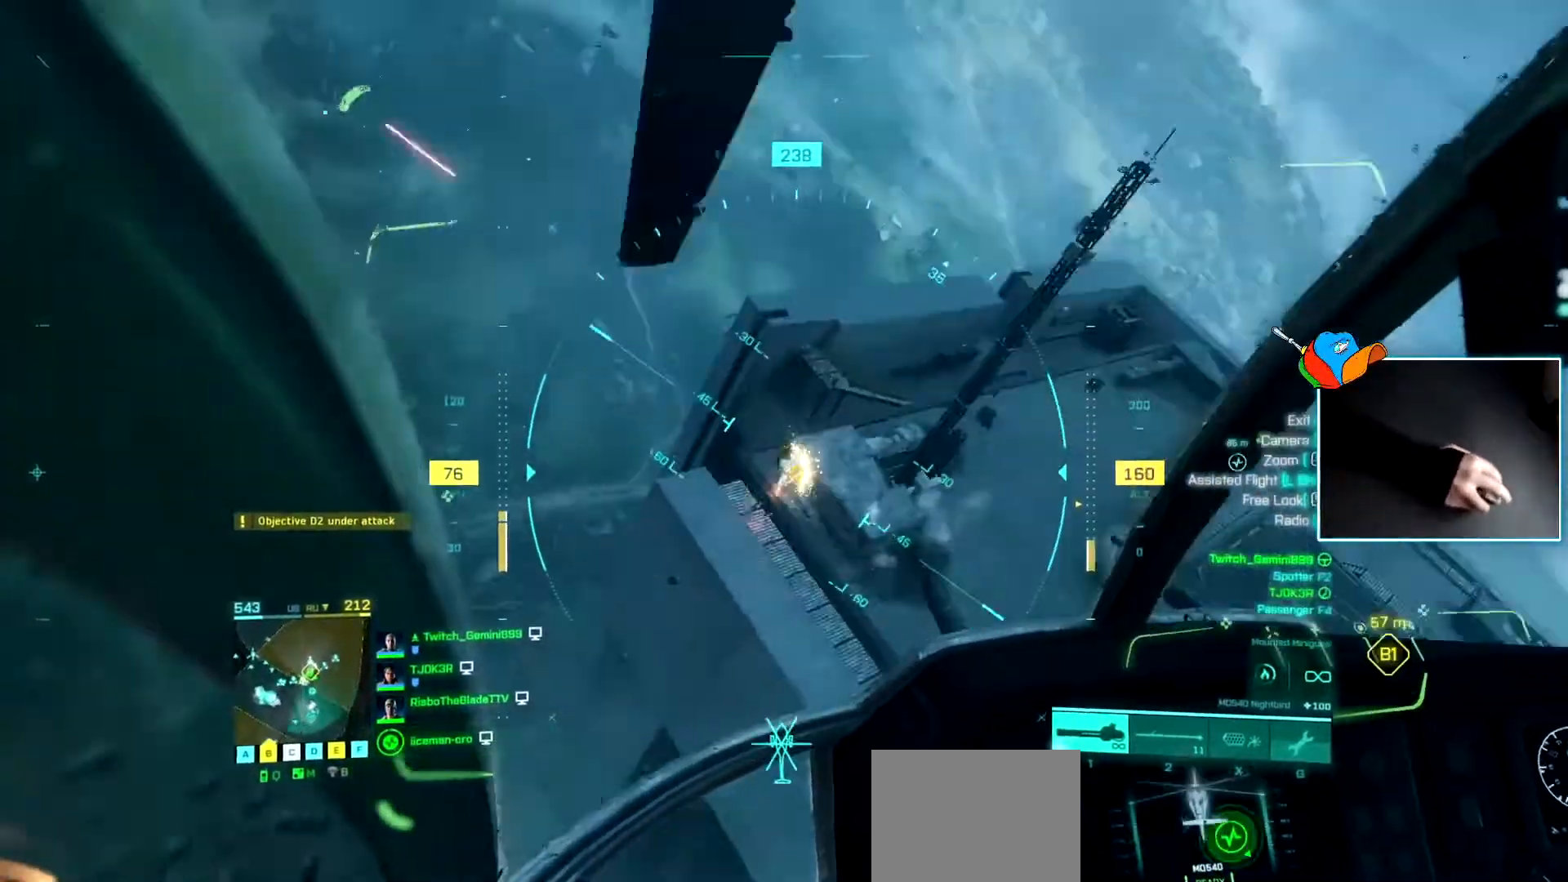
{"keys": [], "events": [[101, "d", "down"], [234, "d", "up"], [284, "a", "down"], [417, "a", "up"]]}
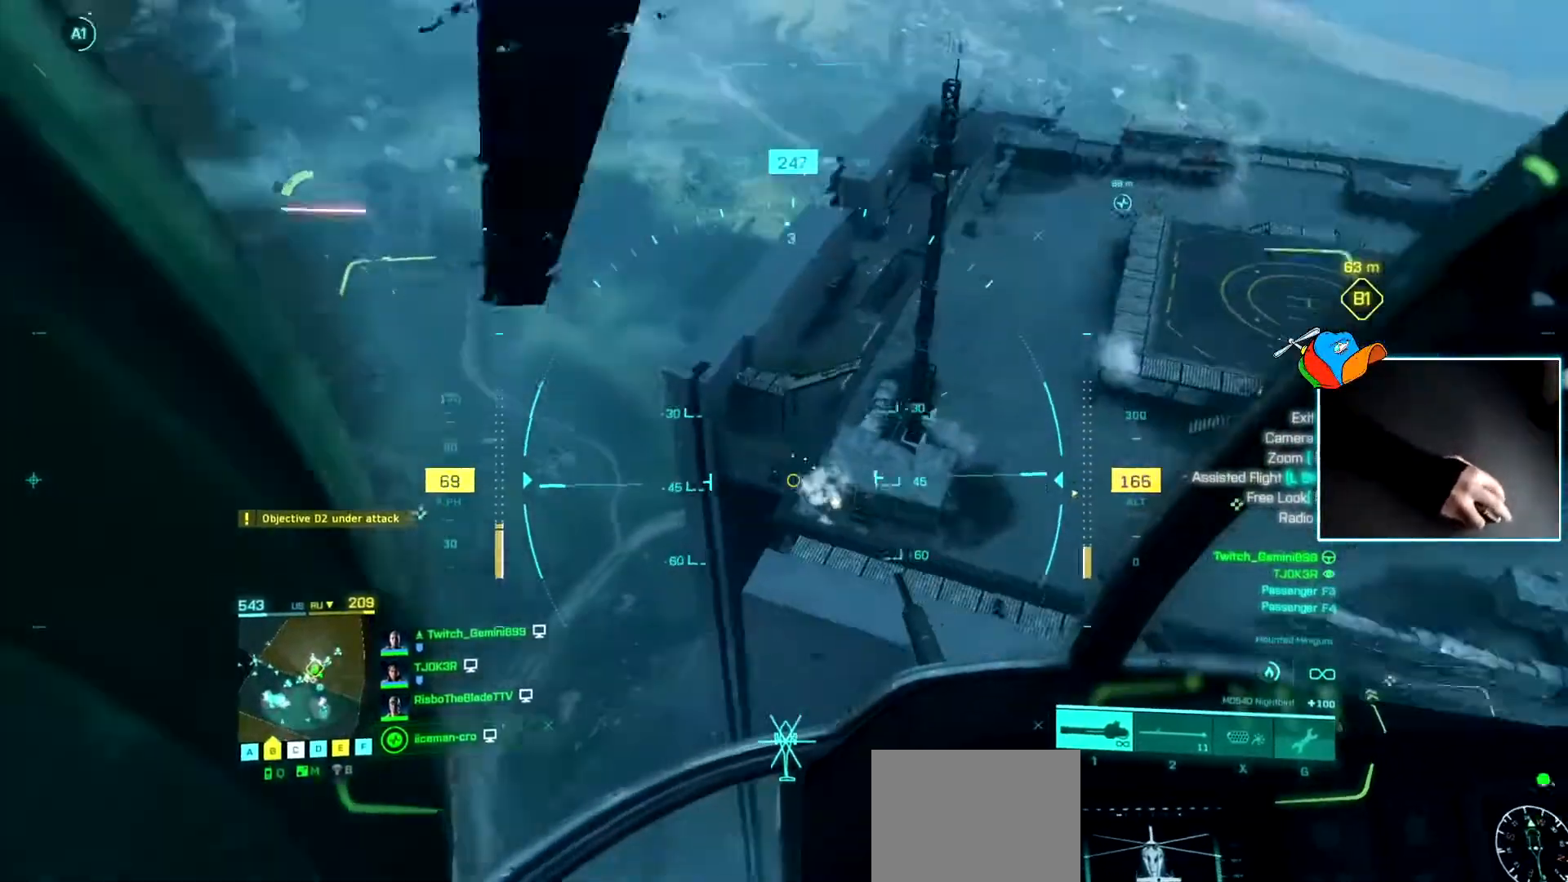
{"keys": [], "events": [[67, "d", "down"], [300, "d", "up"]]}
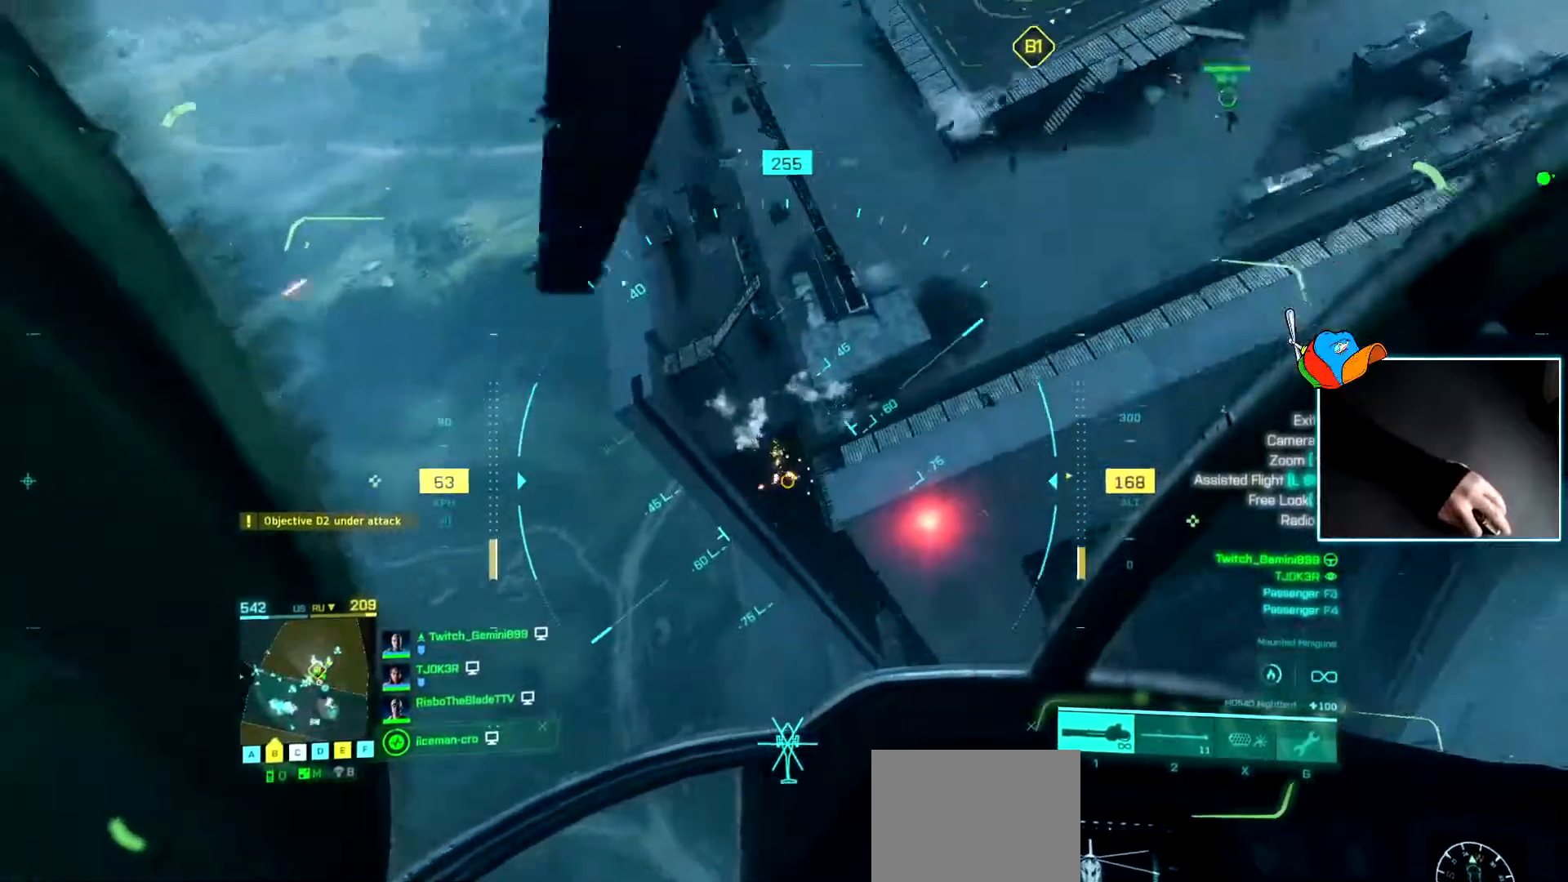
{"keys": [], "events": [[351, "a", "down"], [451, "a", "up"]]}
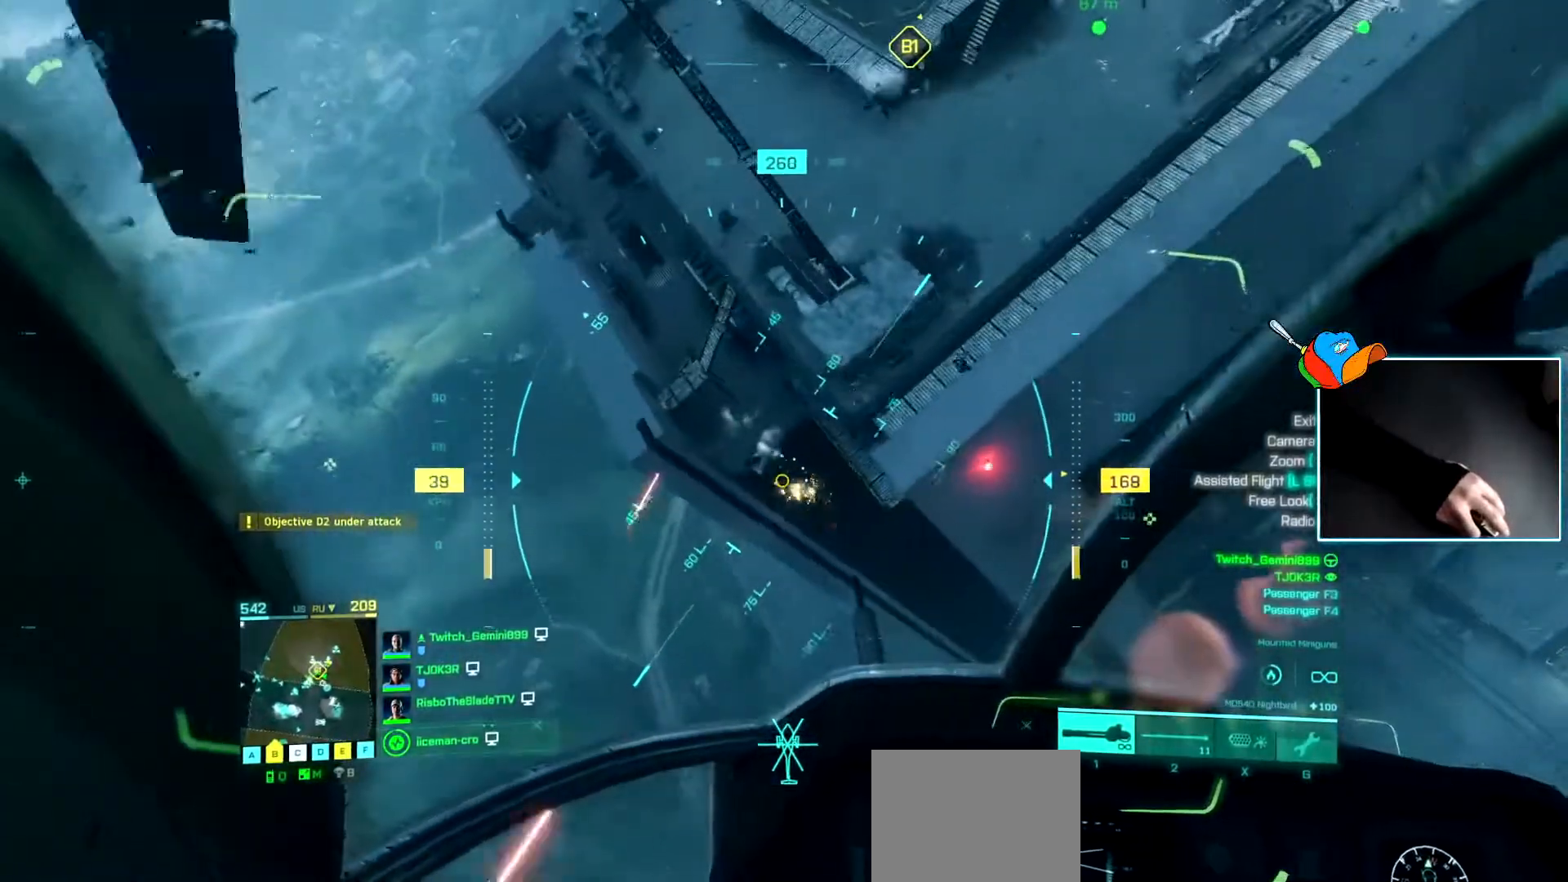
{"keys": [], "events": [[133, "a", "down"], [284, "a", "up"]]}
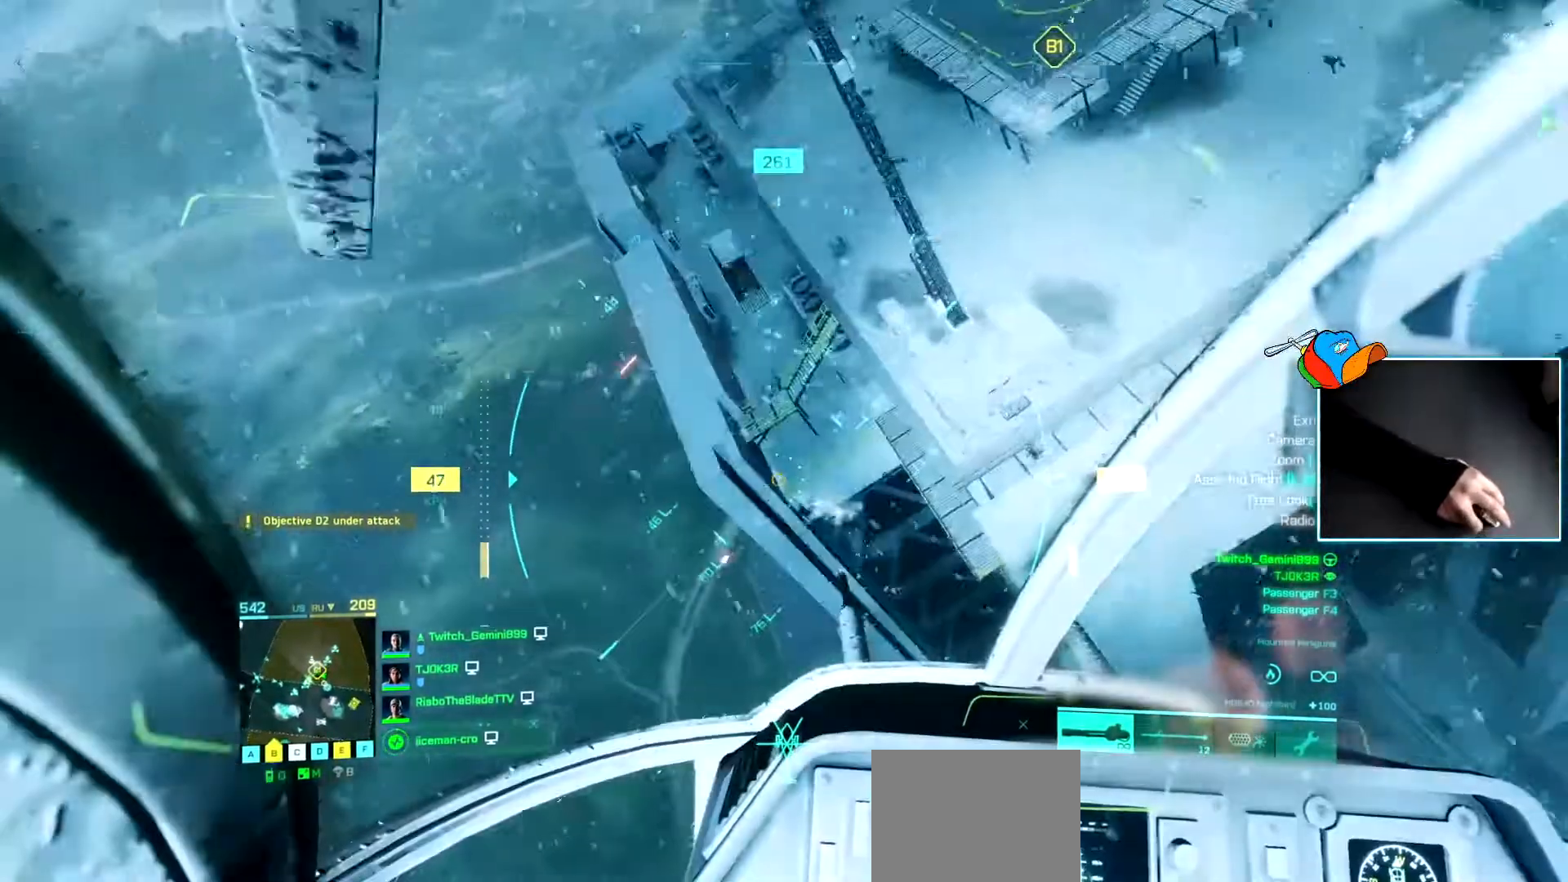
{"keys": ["d"], "events": [[67, "d", "down"], [251, "d", "up"], [434, "d", "down"]]}
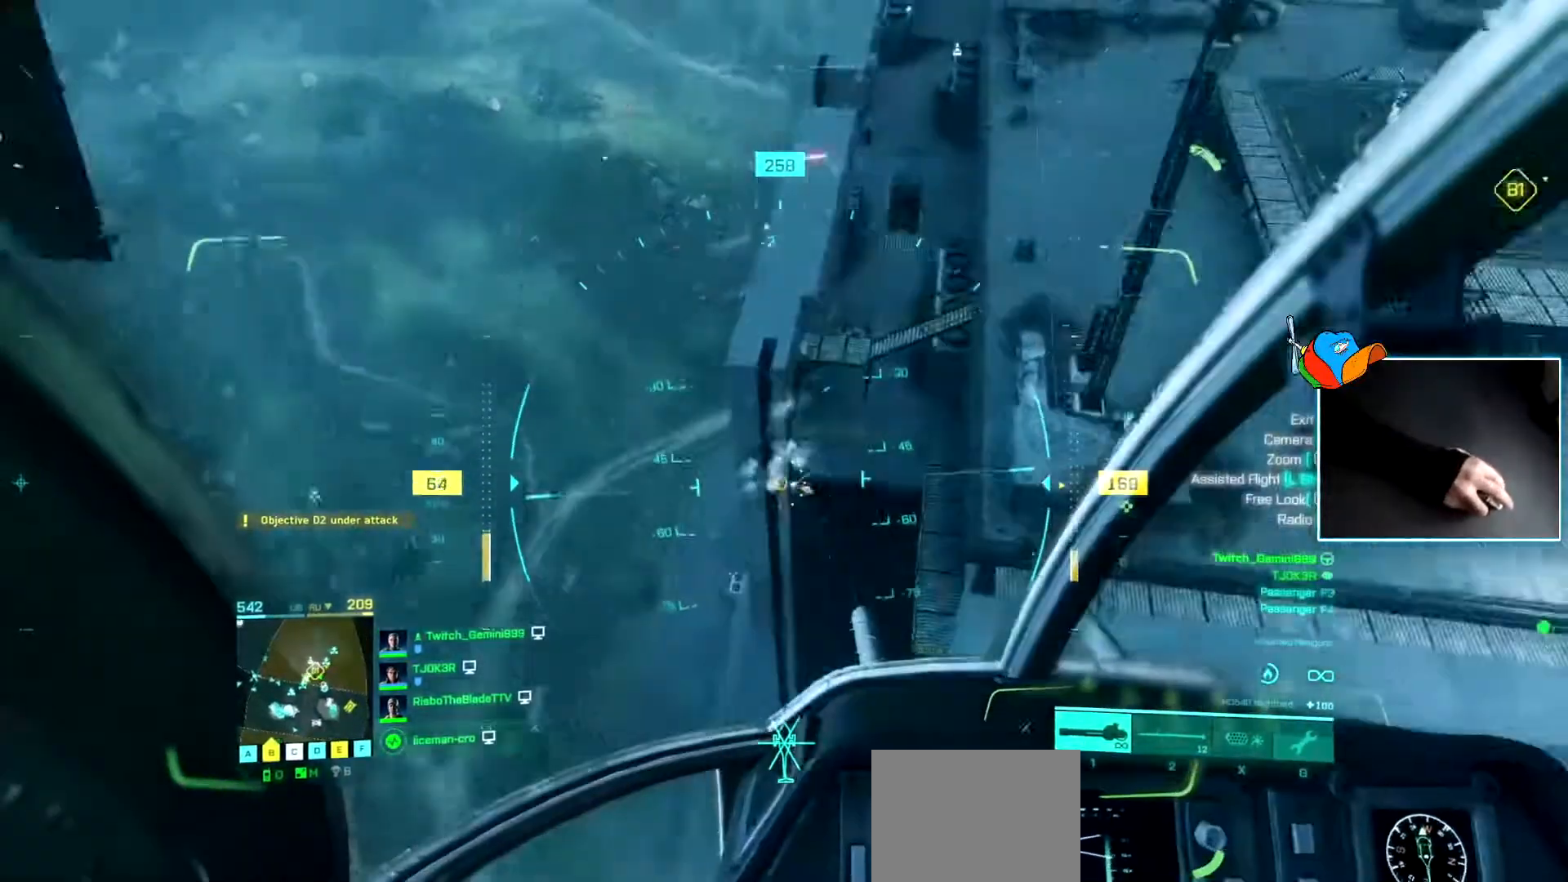
{"keys": ["a"], "events": [[33, "d", "up"], [67, "a", "down"], [117, "a", "up"], [217, "d", "down"], [350, "d", "up"], [450, "a", "down"]]}
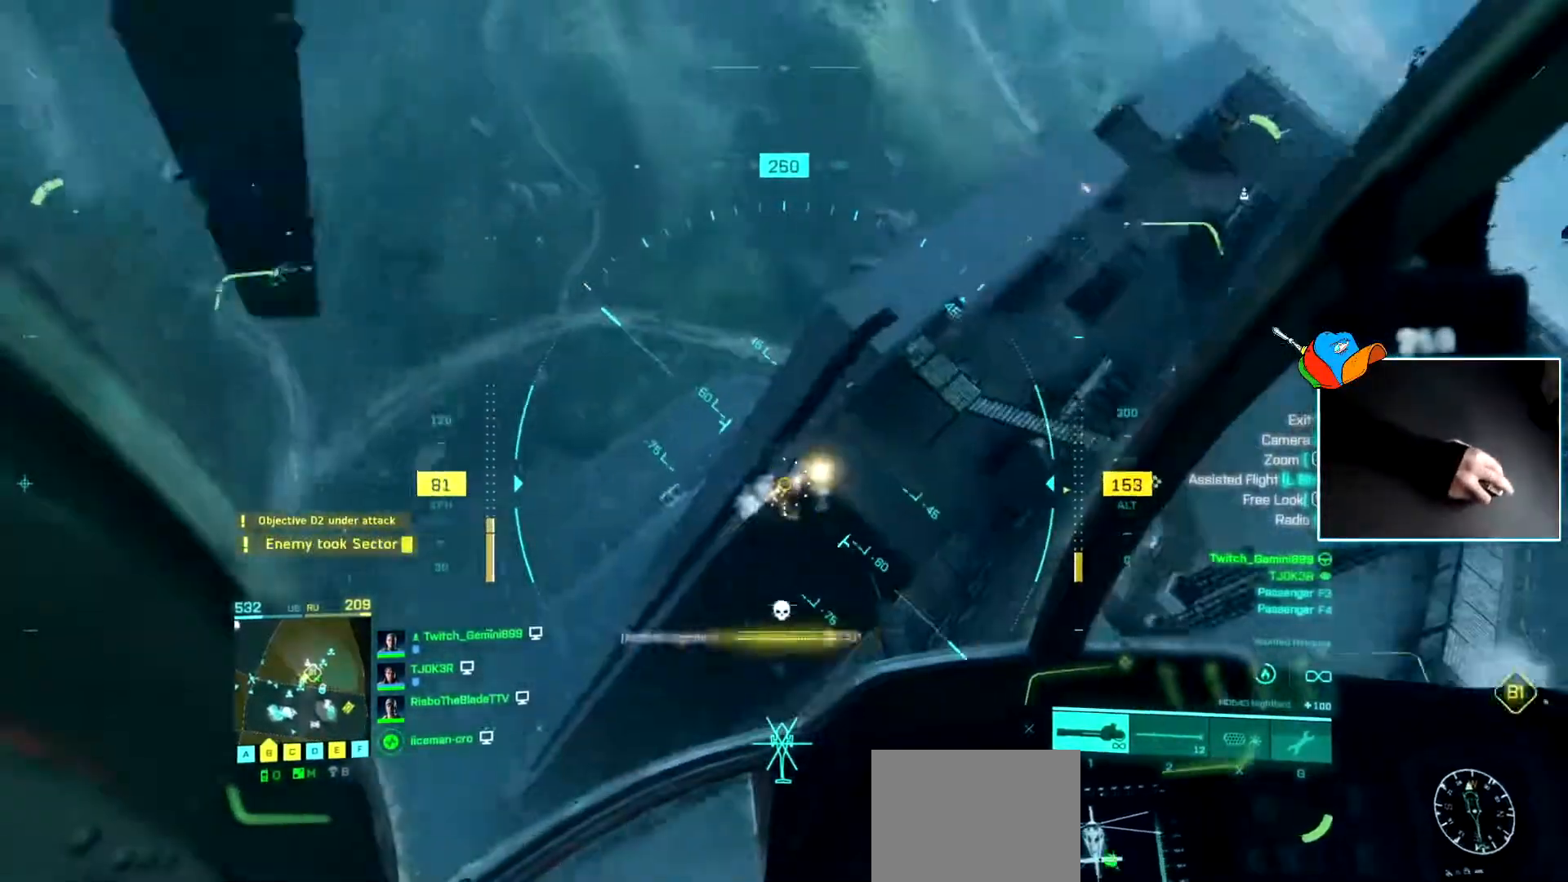
{"keys": ["d", "w"], "events": [[50, "a", "up"], [84, "c", "down"], [184, "c", "up"], [234, "w", "down"], [334, "d", "down"]]}
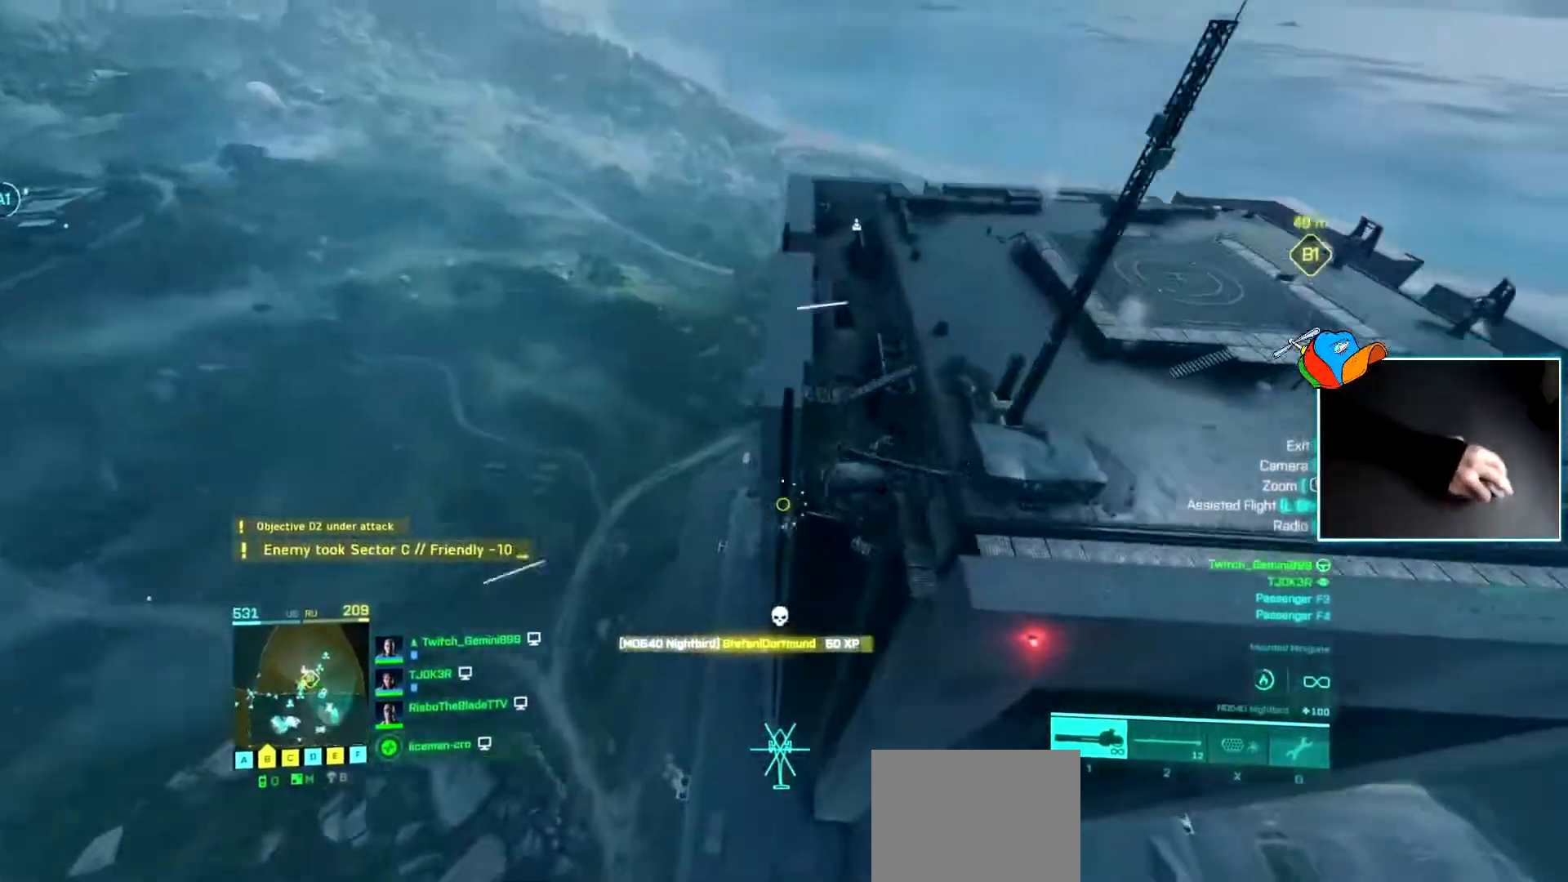
{"keys": ["d", "w"], "events": []}
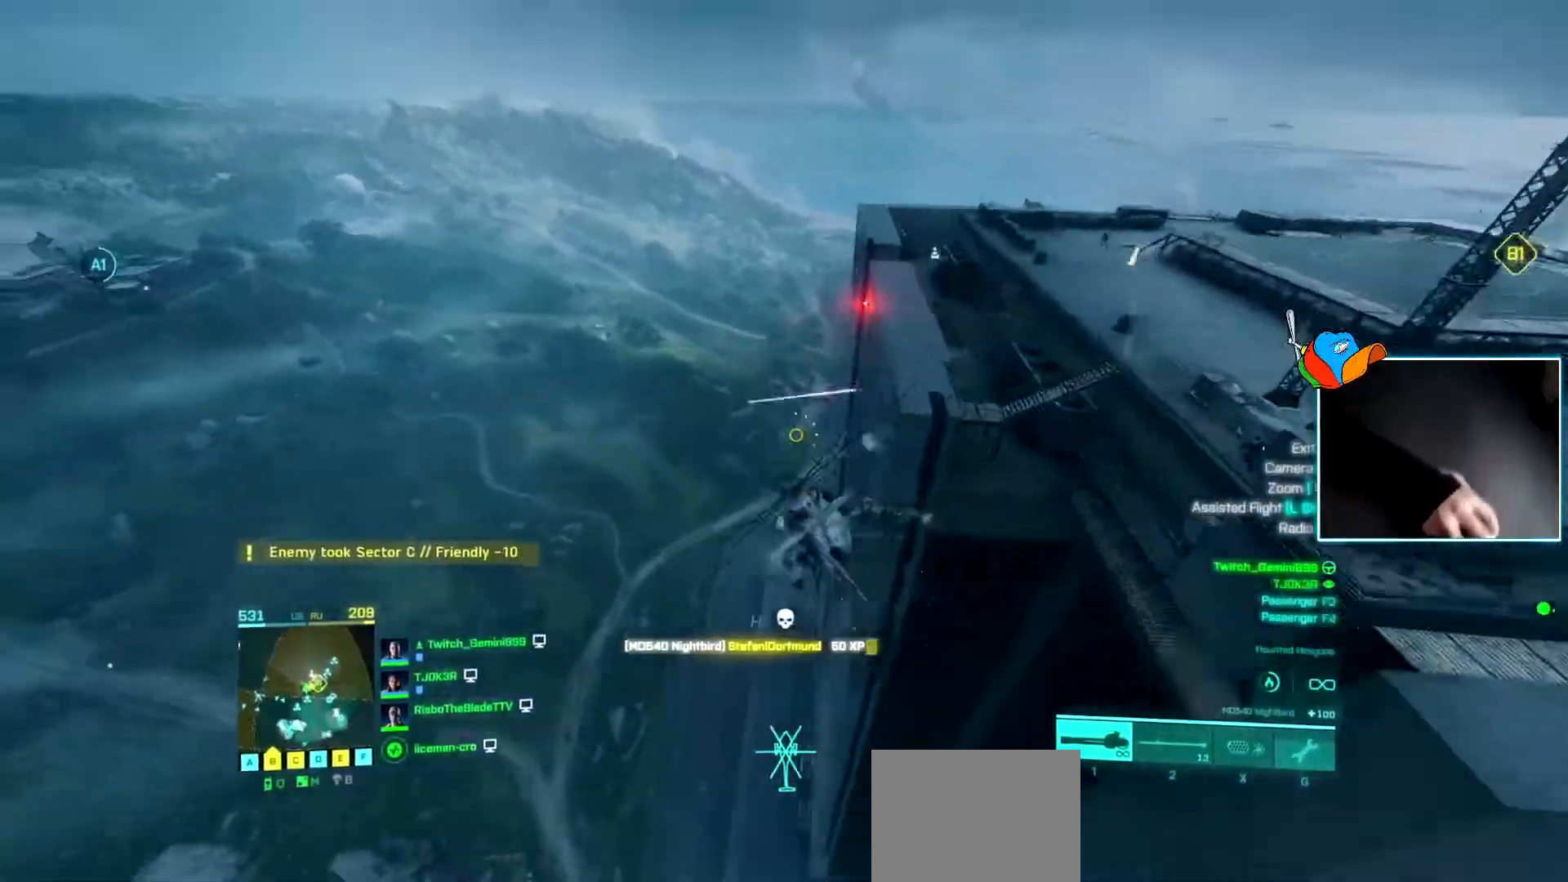
{"keys": ["d", "w"], "events": []}
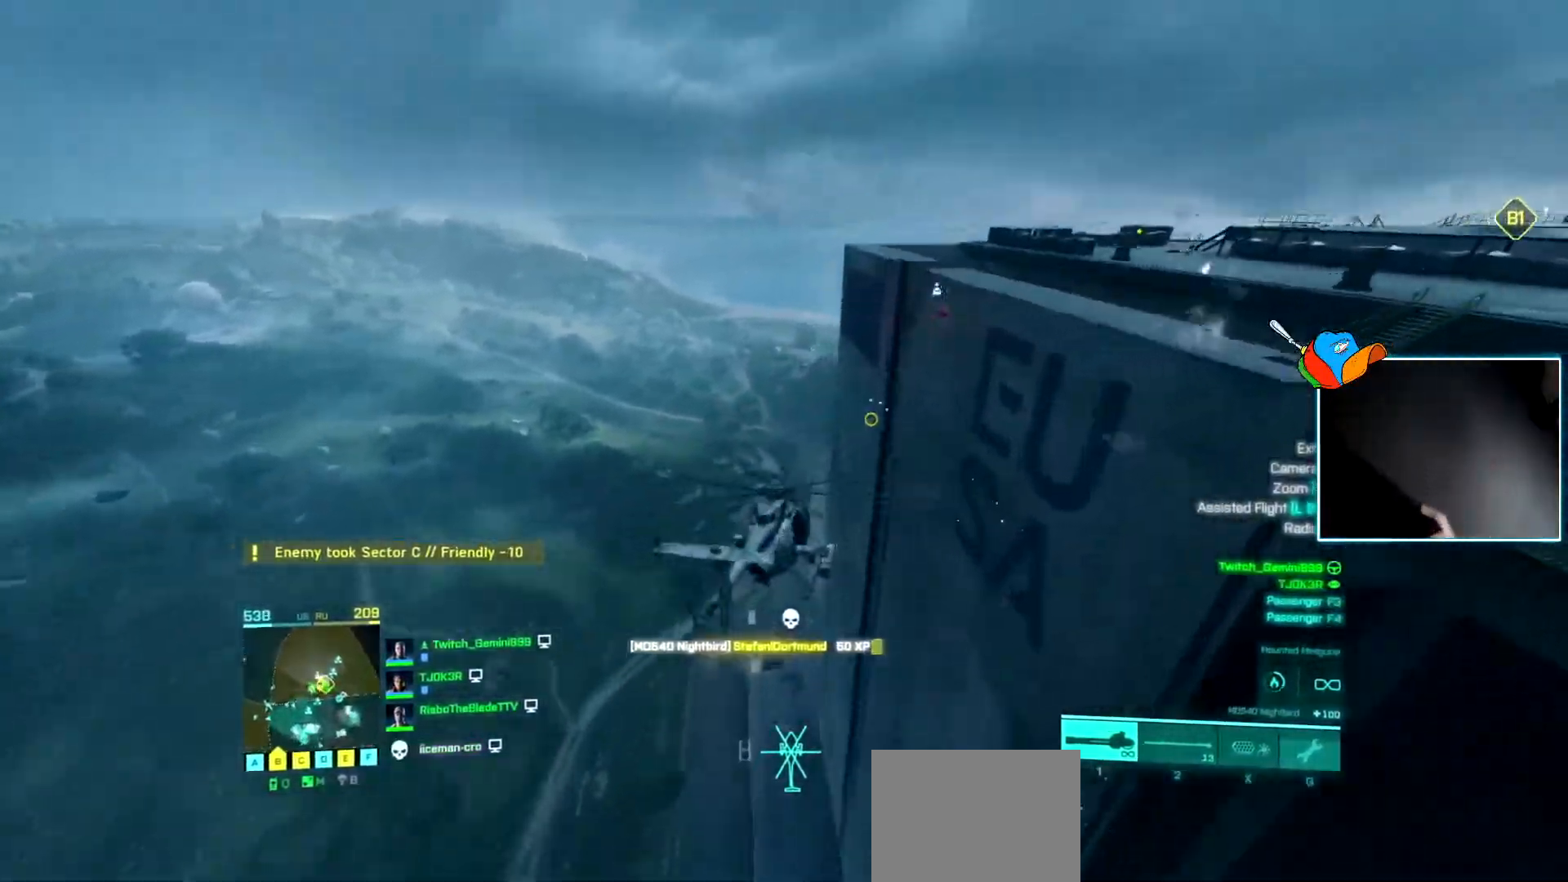
{"keys": ["d", "w"], "events": []}
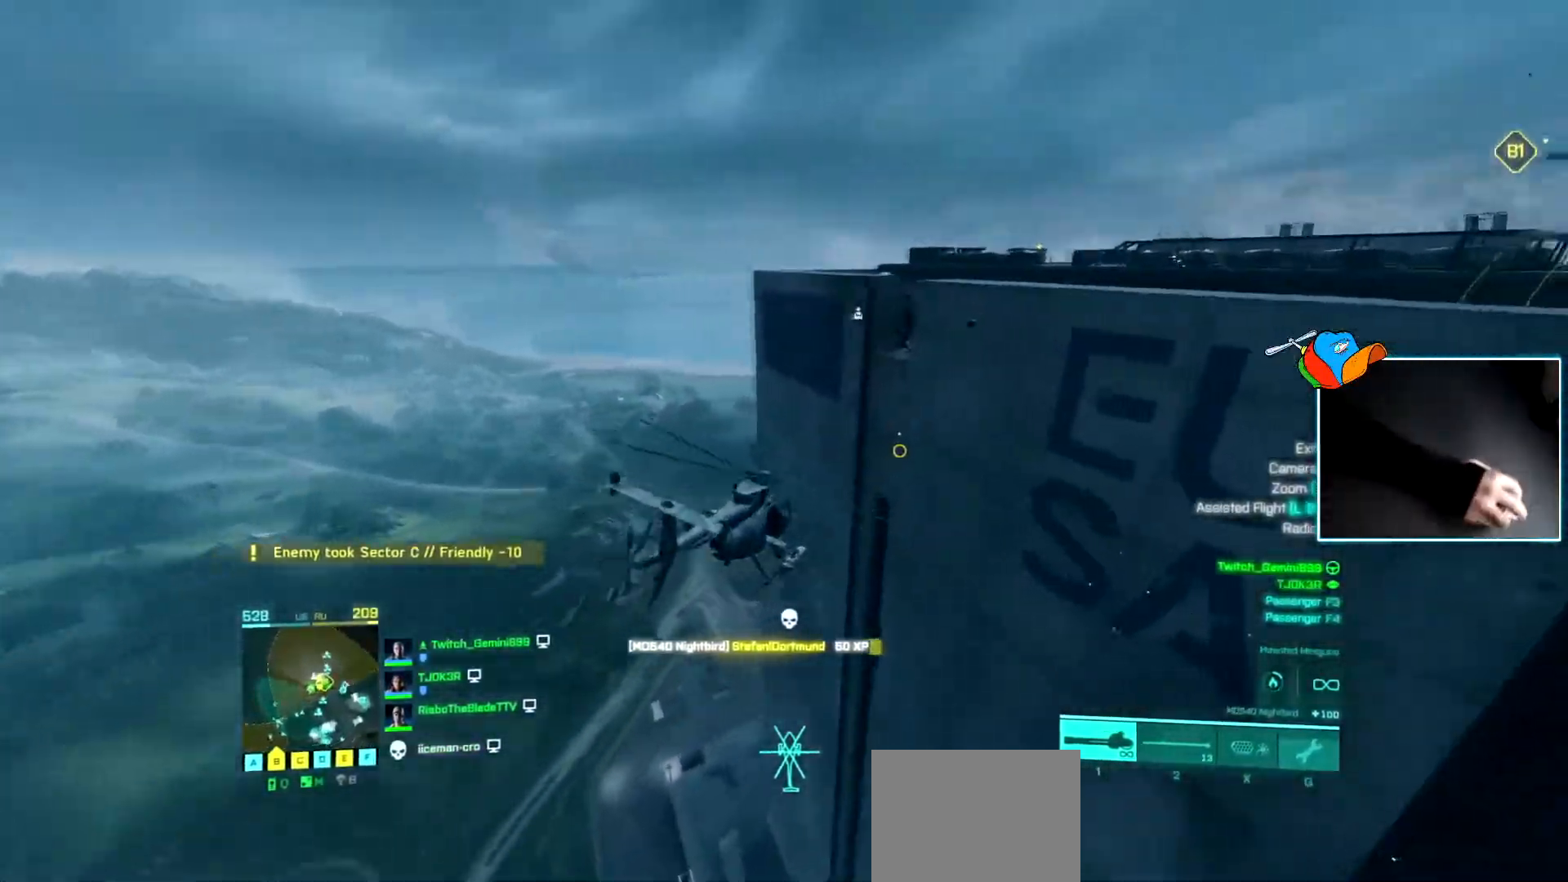
{"keys": ["d"], "events": [[67, "d", "up"], [134, "a", "down"], [134, "c", "down"], [251, "c", "up"], [301, "a", "up"], [334, "w", "up"], [367, "d", "down"]]}
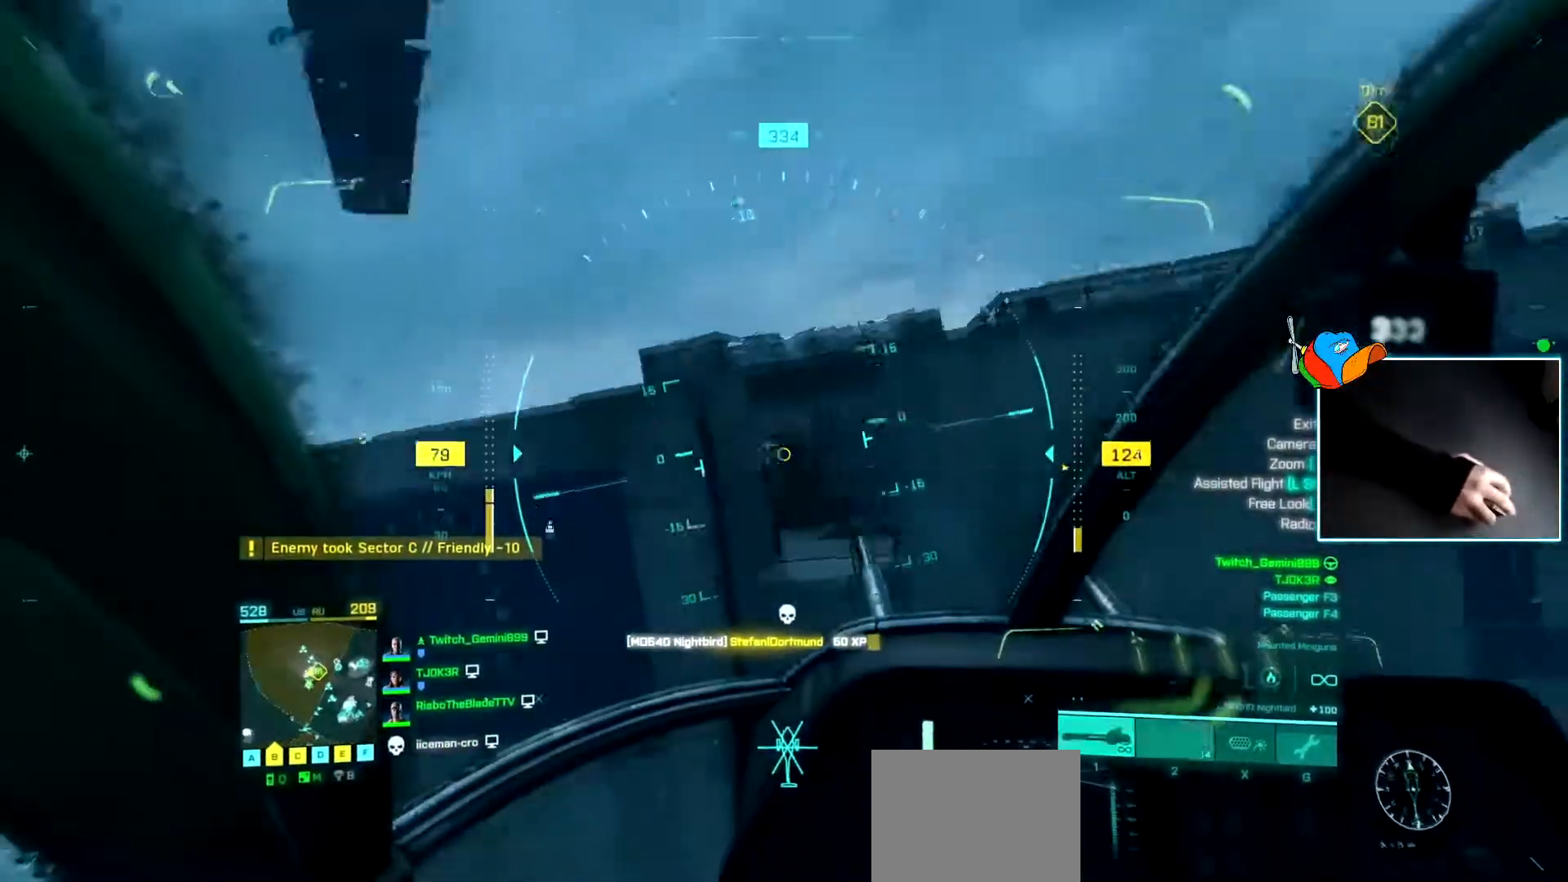
{"keys": ["d", "w"], "events": [[167, "d", "up"], [250, "a", "down"], [250, "w", "down"], [334, "a", "up"], [434, "d", "down"]]}
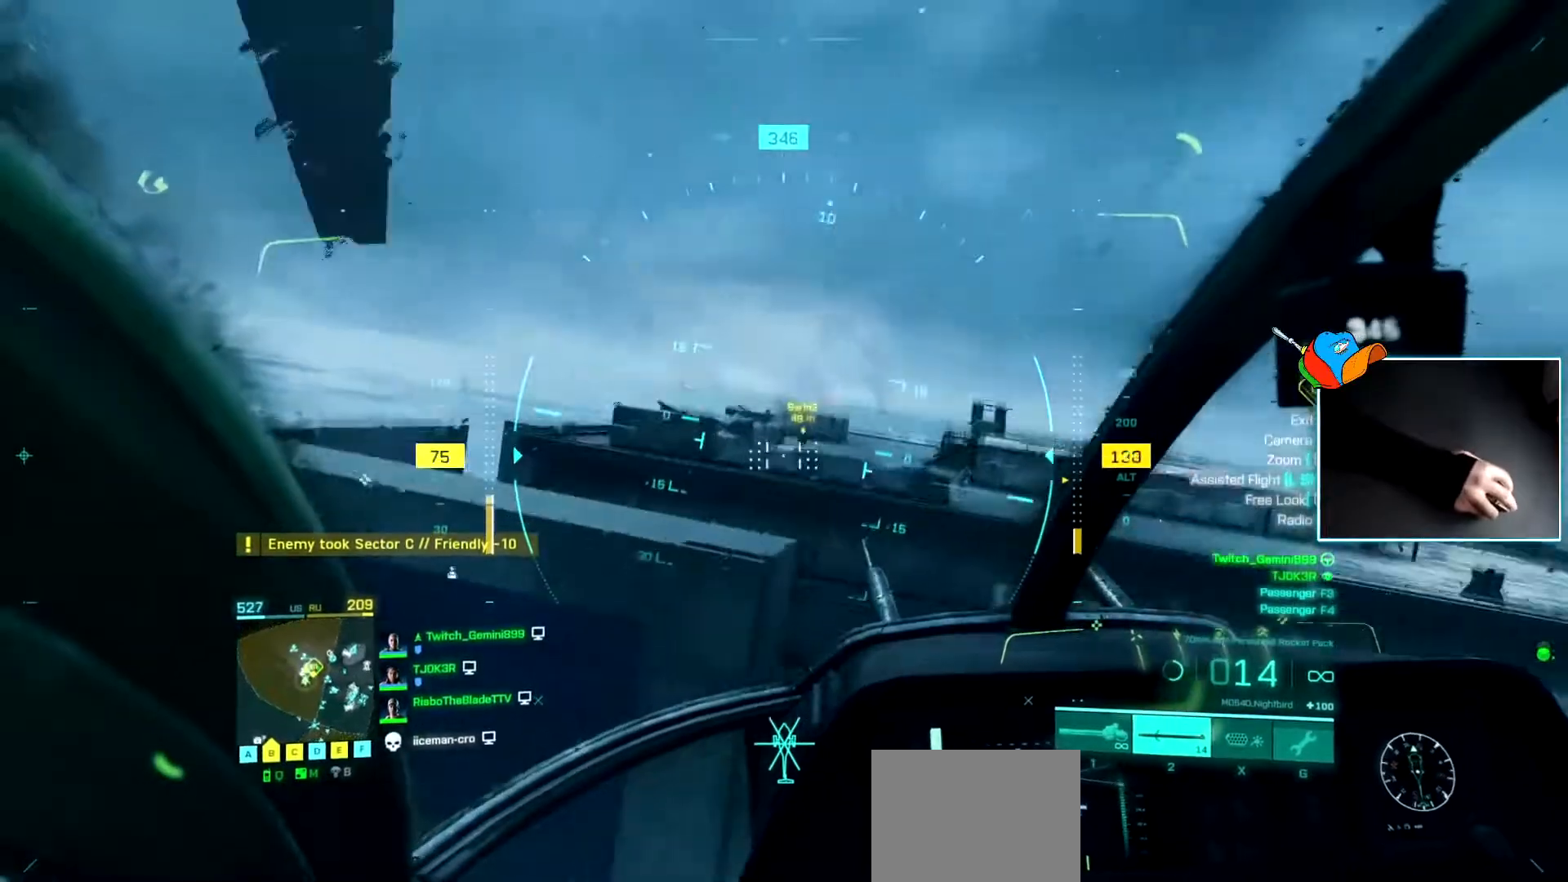
{"keys": ["d", "w"], "events": [[234, "d", "up"], [317, "d", "down"]]}
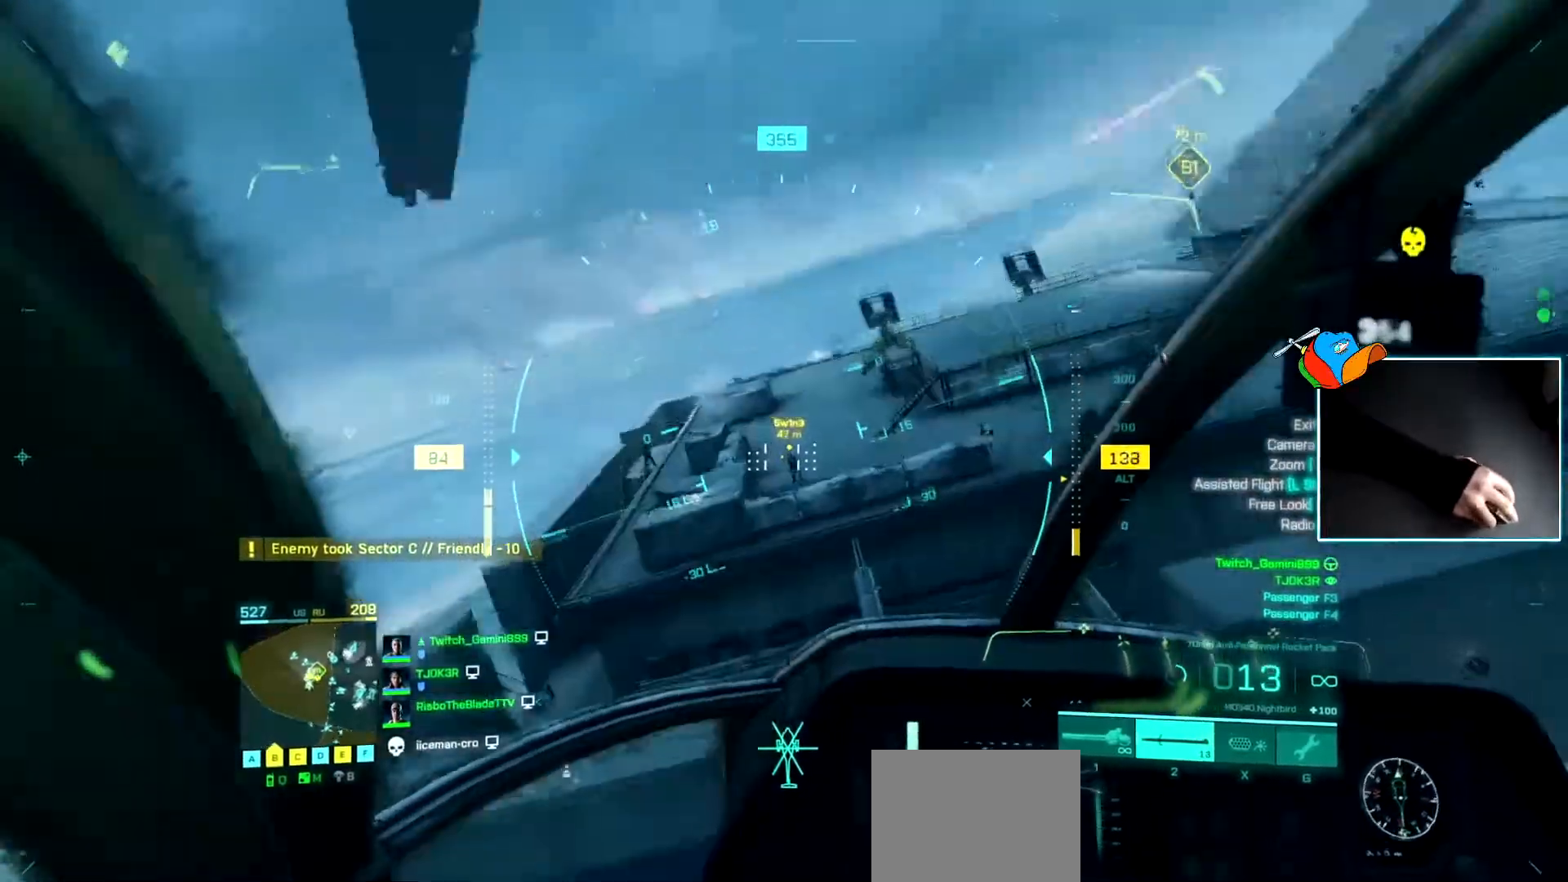
{"keys": ["d", "w"], "events": [[50, "d", "up"], [183, "d", "down"]]}
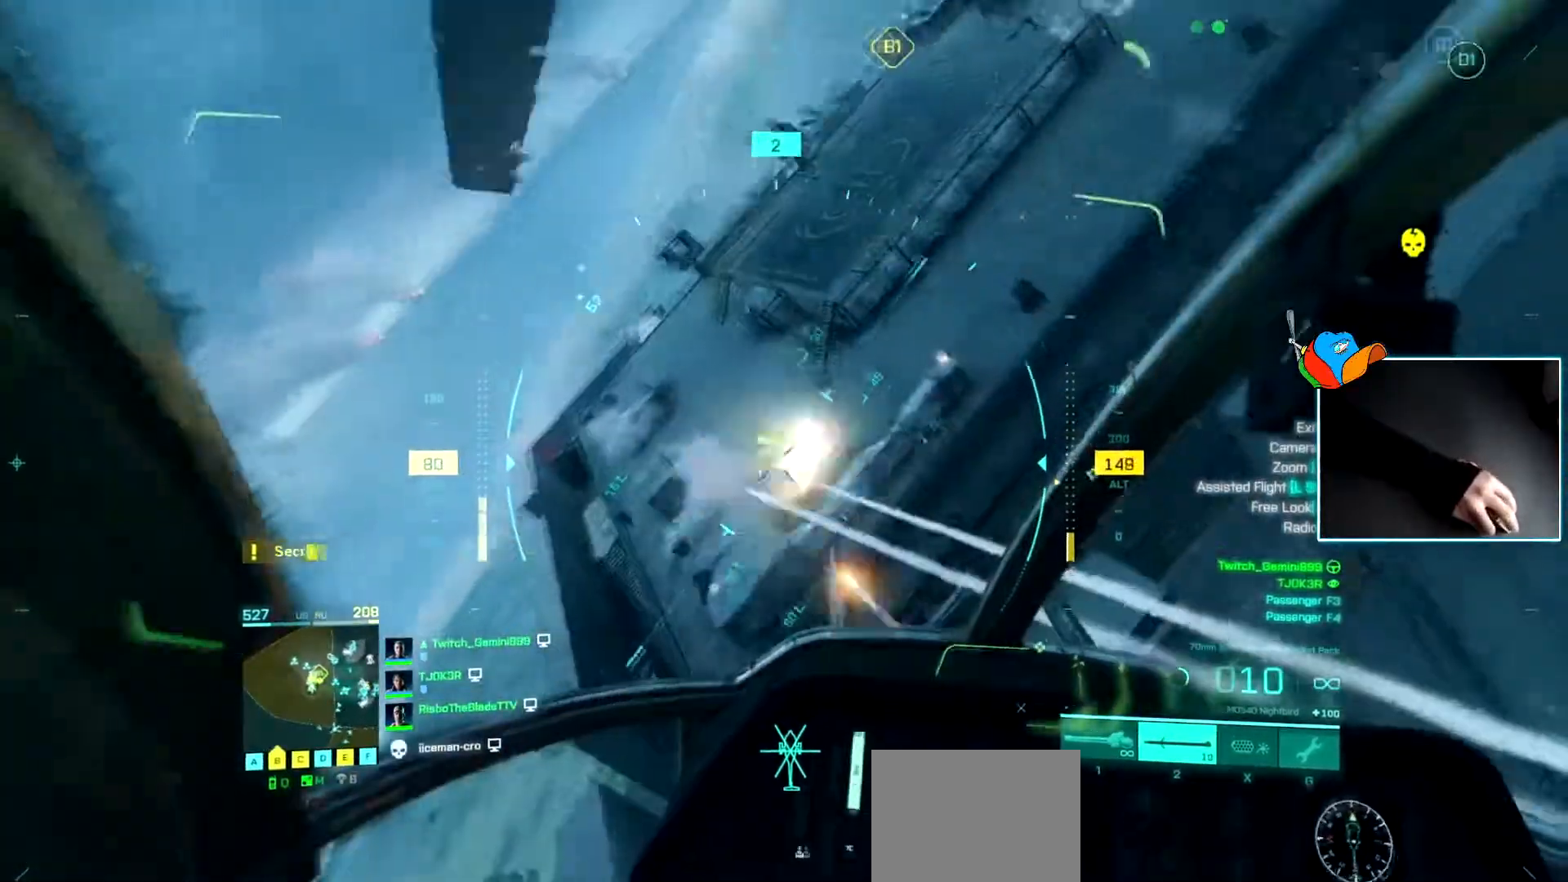
{"keys": ["d"], "events": [[17, "d", "up"], [101, "a", "down"], [151, "a", "up"], [251, "d", "down"], [334, "d", "up"], [384, "d", "down"], [384, "w", "up"]]}
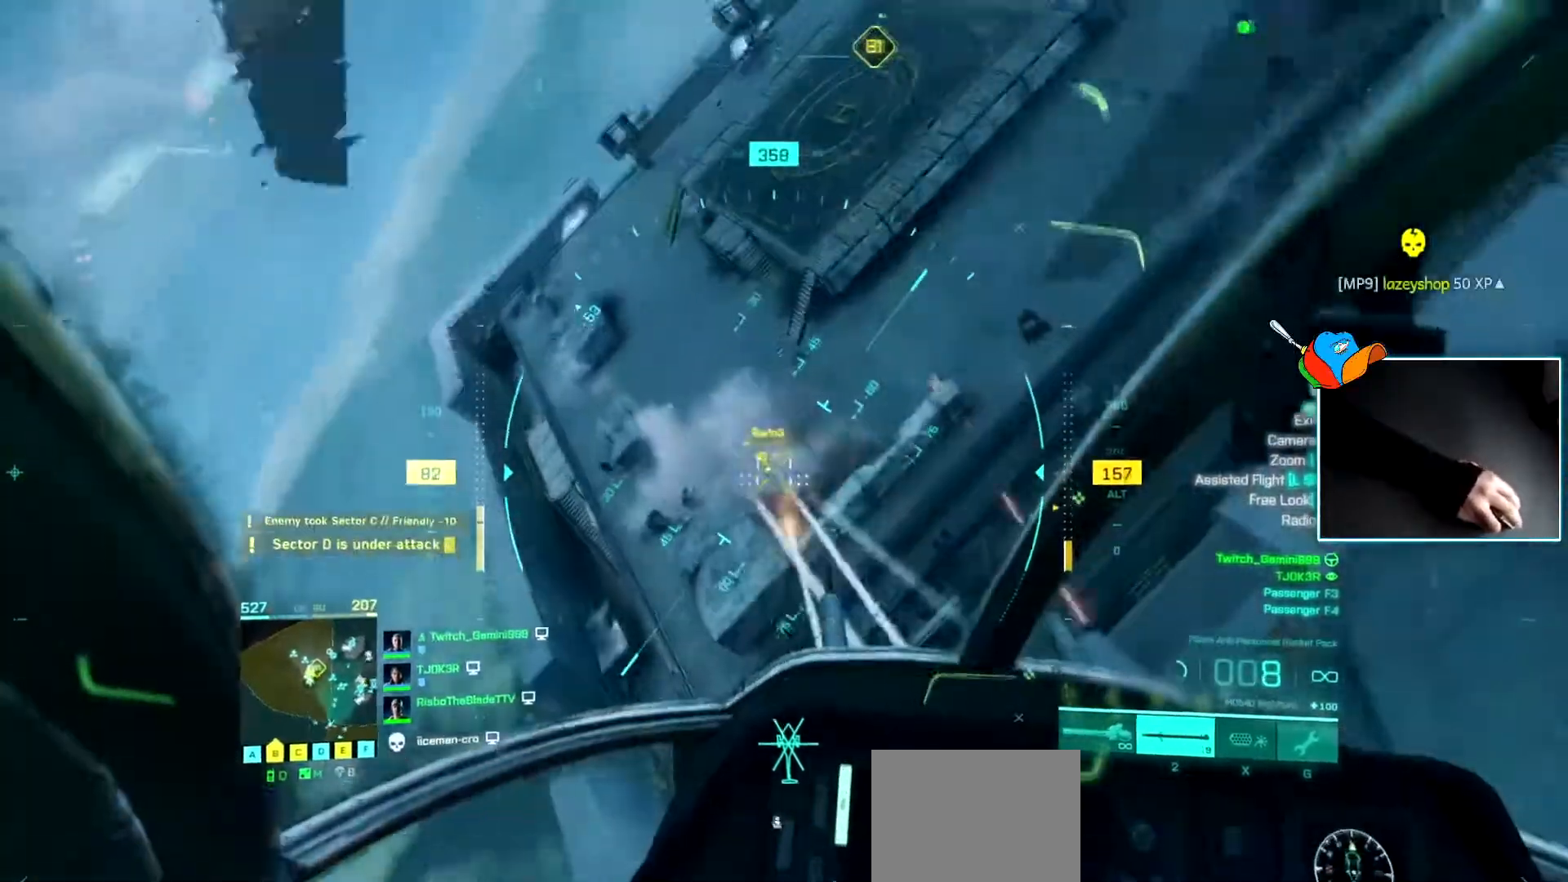
{"keys": ["a", "w"], "events": [[117, "w", "down"], [317, "d", "up"], [350, "a", "down"]]}
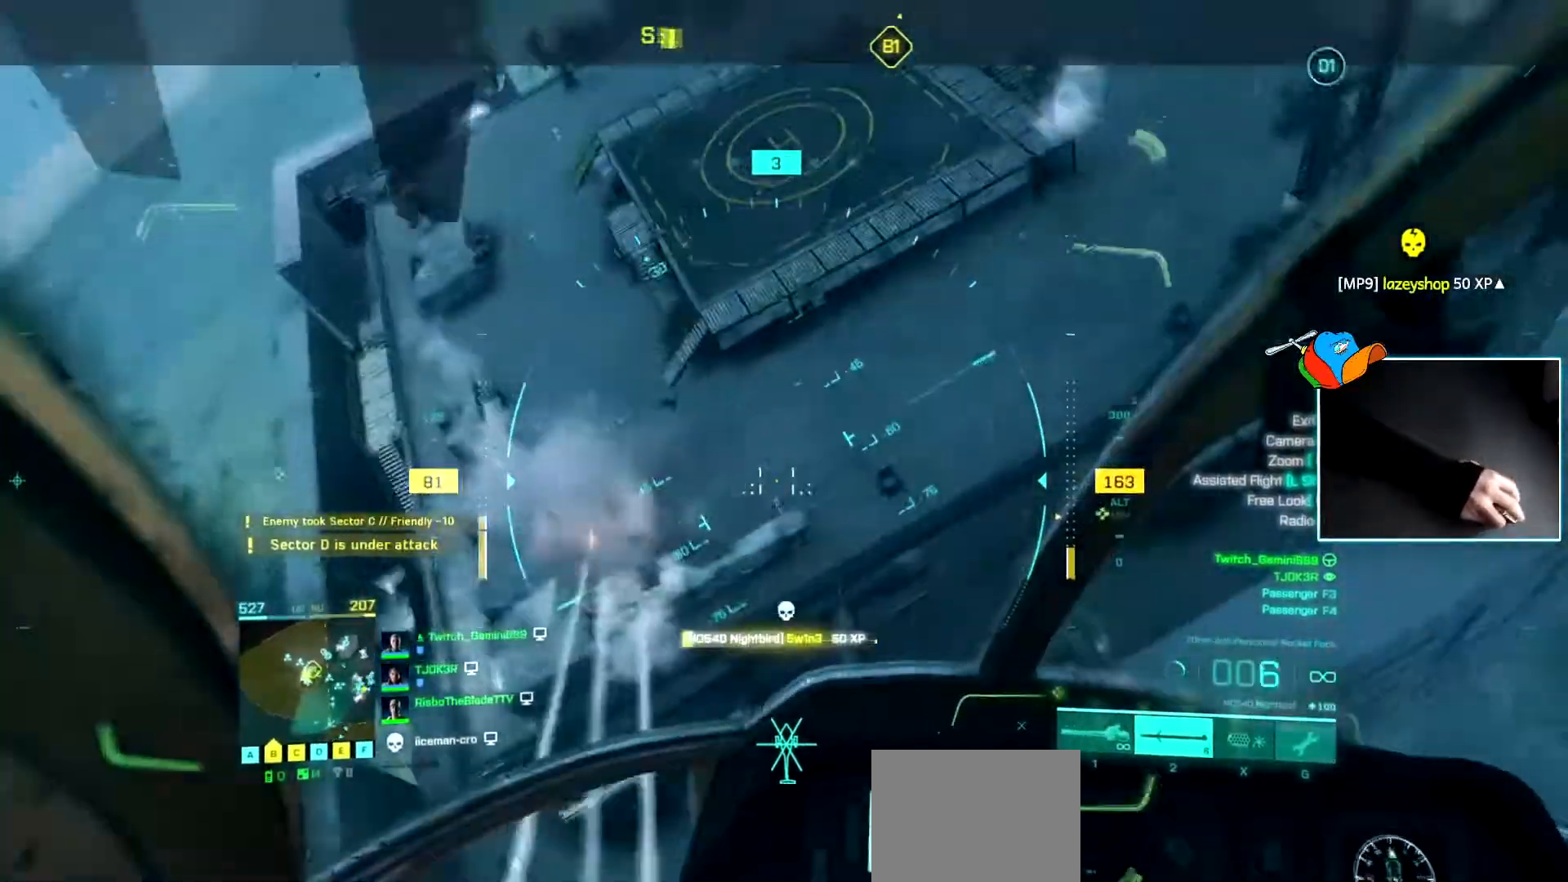
{"keys": ["a", "w"], "events": [[184, "a", "up"], [234, "d", "down"], [334, "d", "up"], [367, "a", "down"]]}
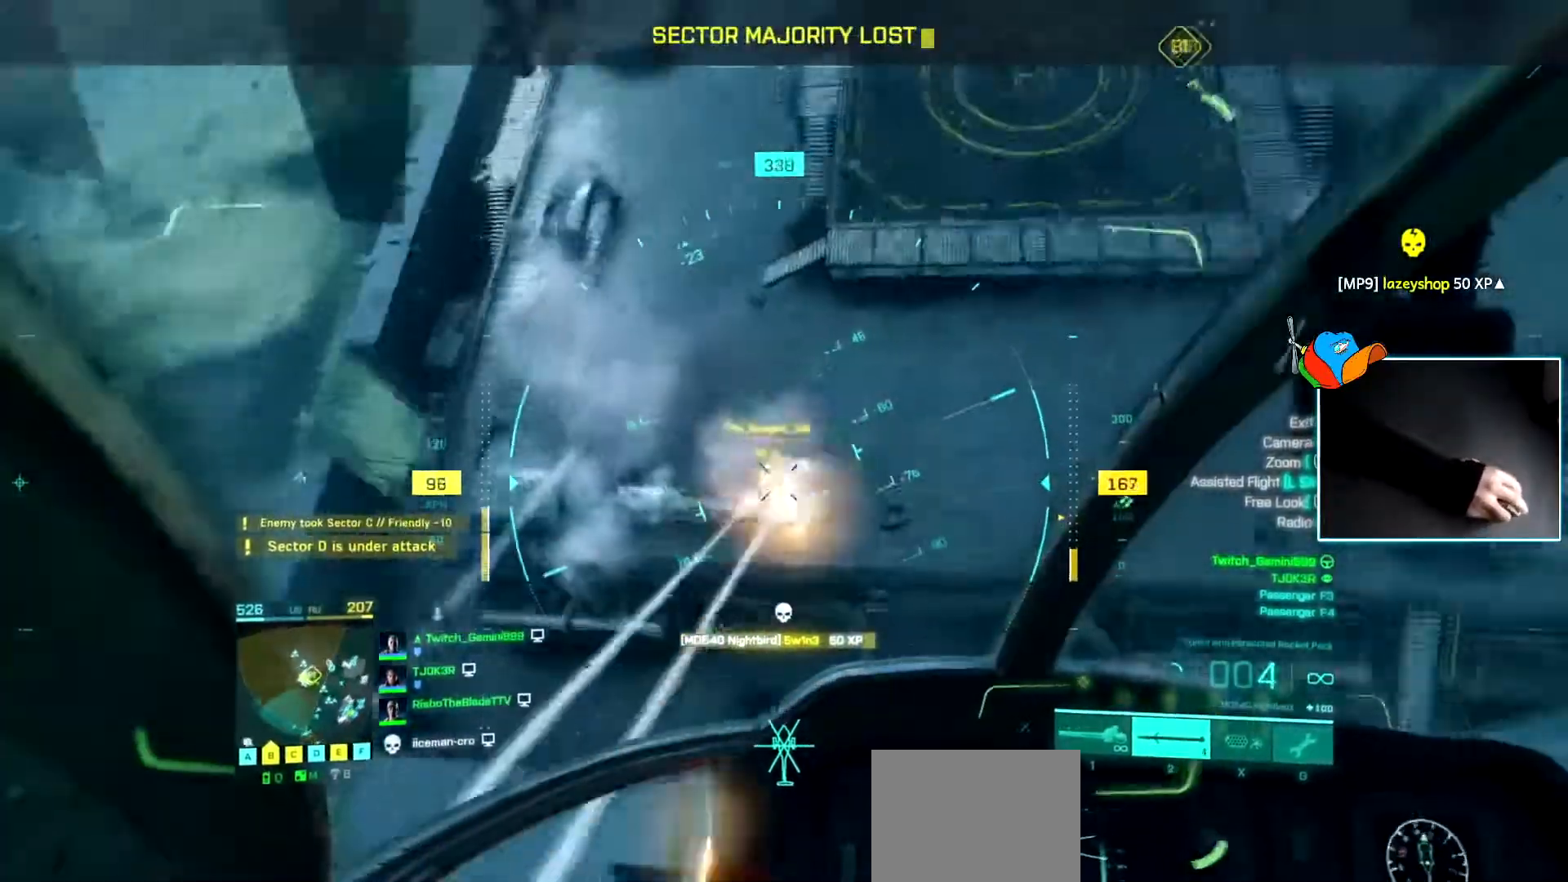
{"keys": ["a", "w"], "events": [[384, "c", "down"], [484, "c", "up"]]}
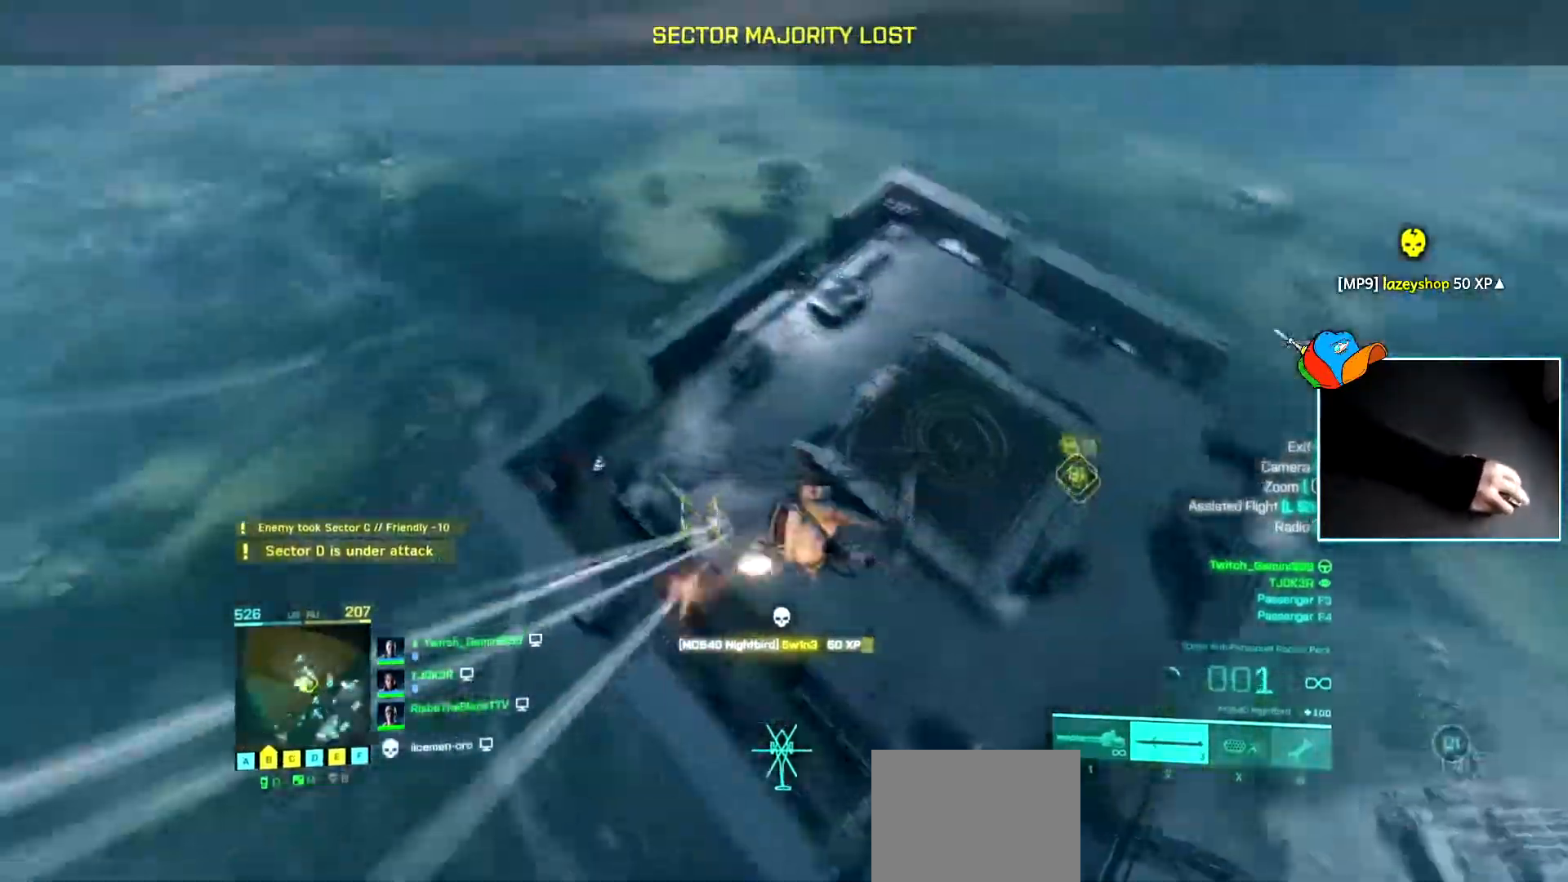
{"keys": ["w"], "events": [[84, "a", "up"]]}
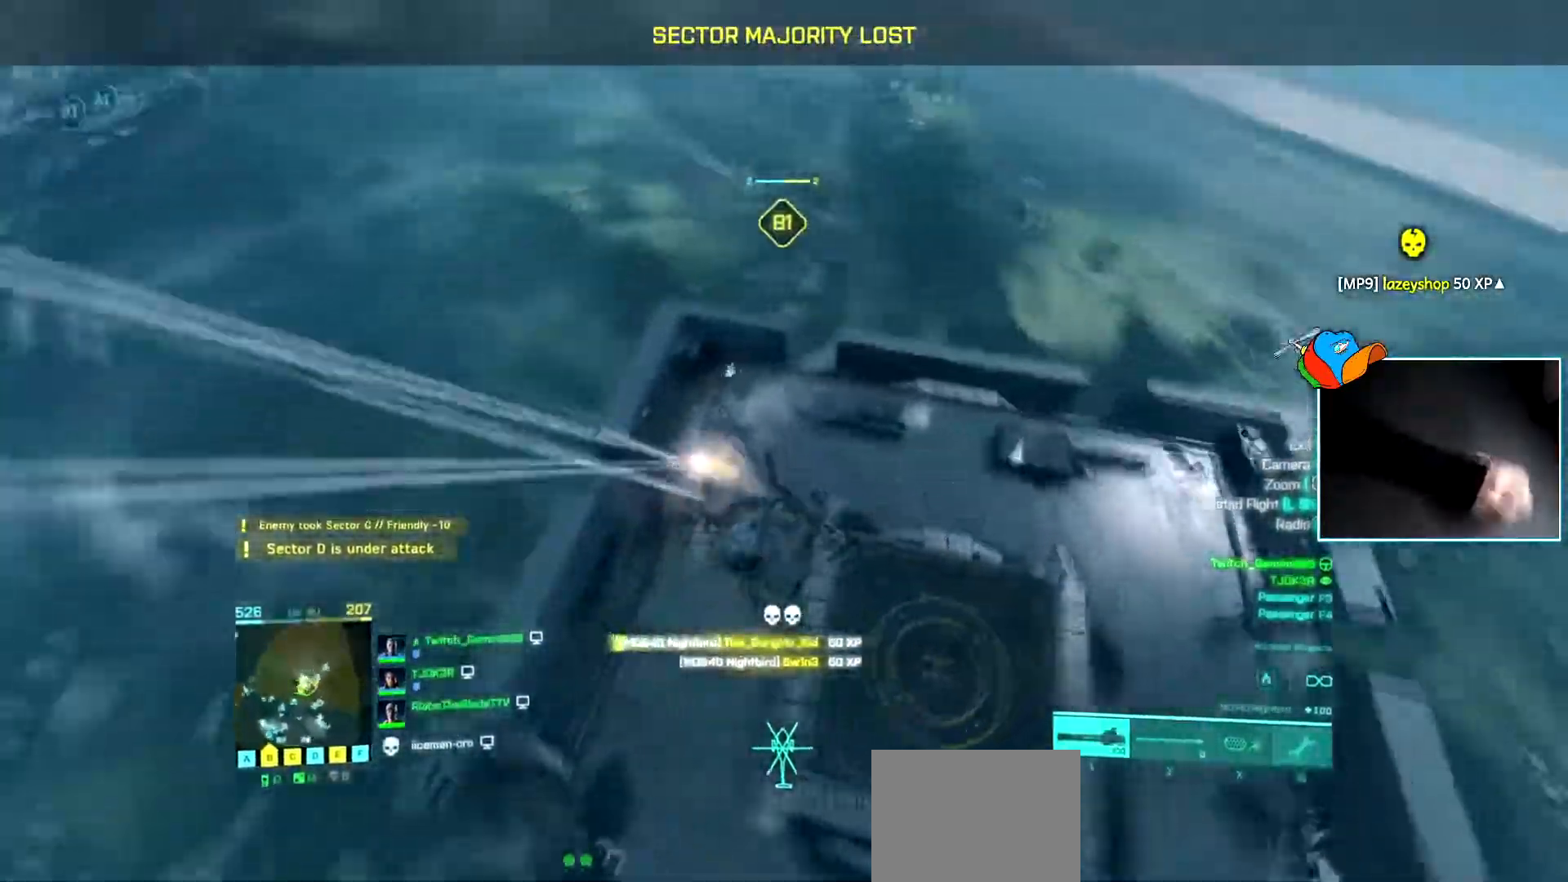
{"keys": ["a"], "events": [[50, "a", "down"], [284, "w", "up"], [367, "c", "down"], [417, "c", "up"]]}
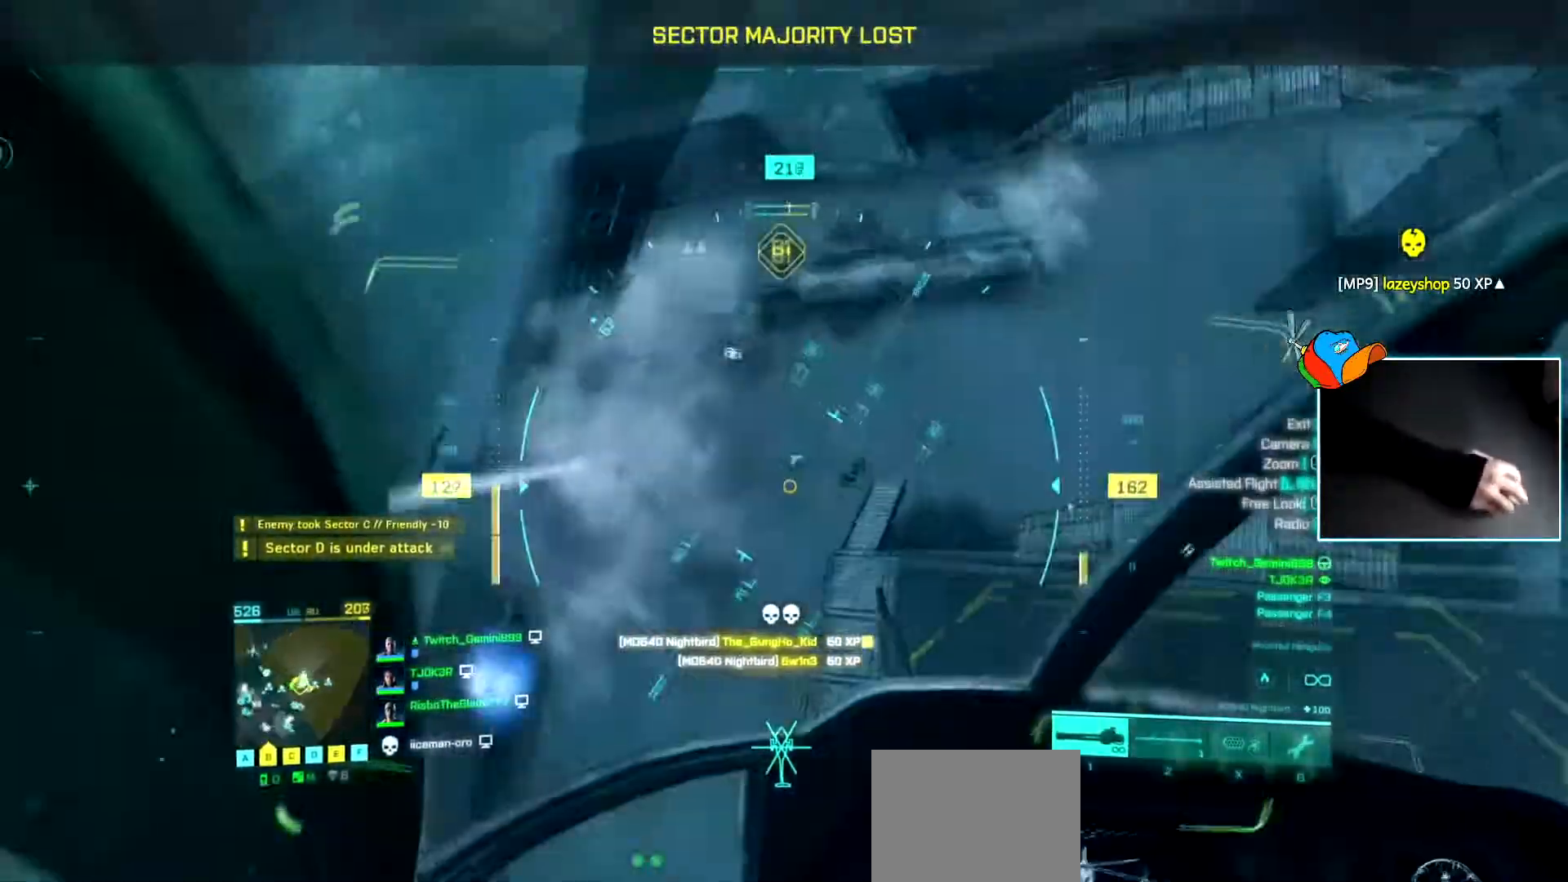
{"keys": ["a", "w"], "events": [[151, "a", "up"], [151, "w", "down"], [301, "a", "down"], [334, "c", "down"], [434, "c", "up"]]}
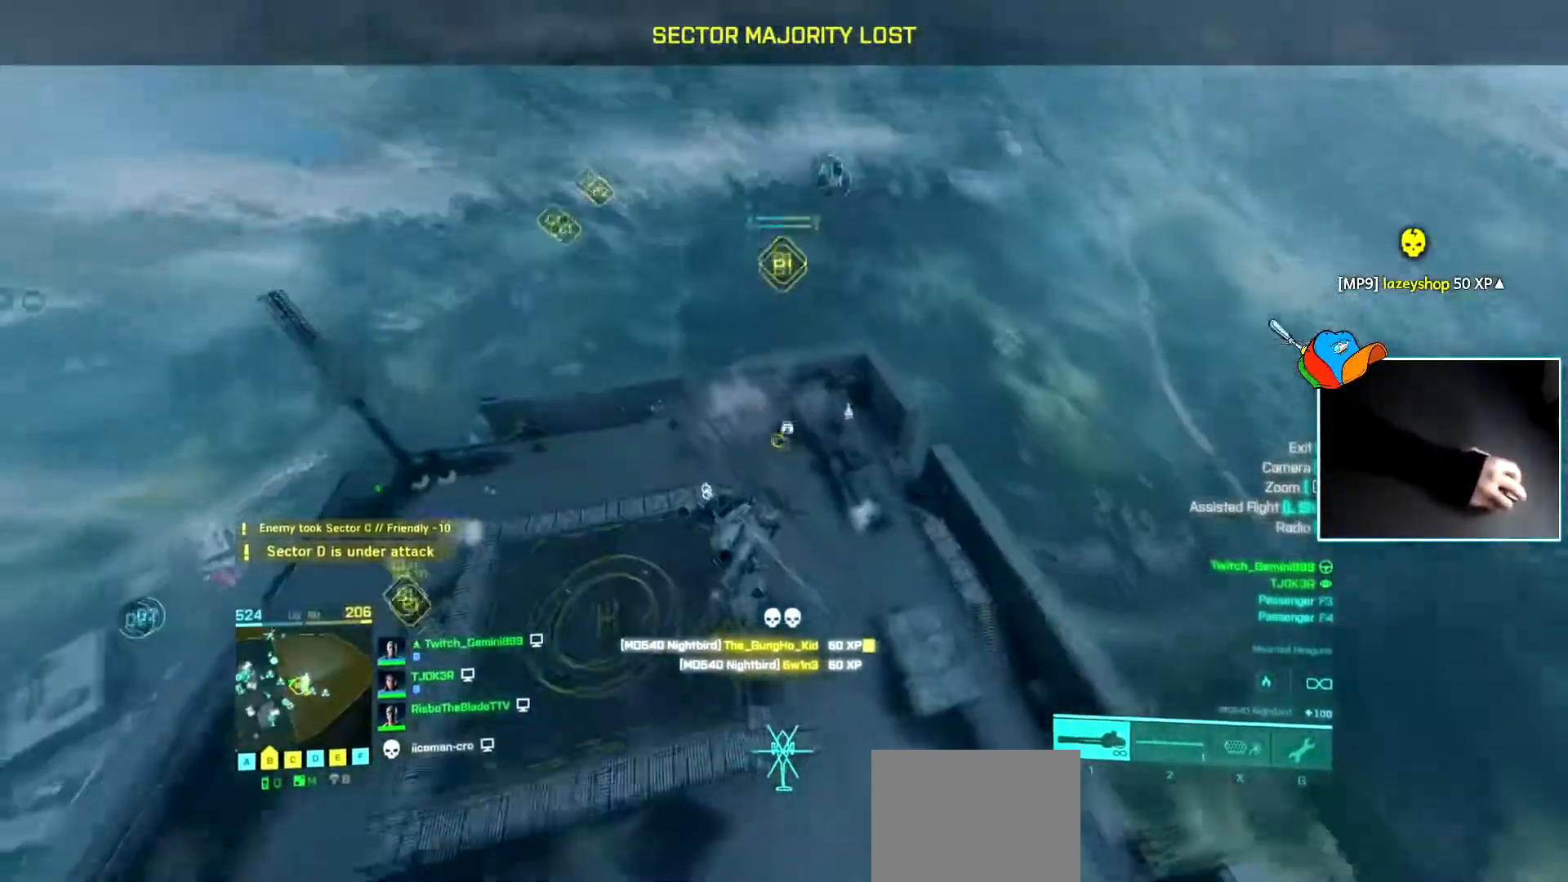
{"keys": [], "events": [[67, "a", "up"], [317, "c", "down"], [400, "c", "up"], [450, "w", "up"]]}
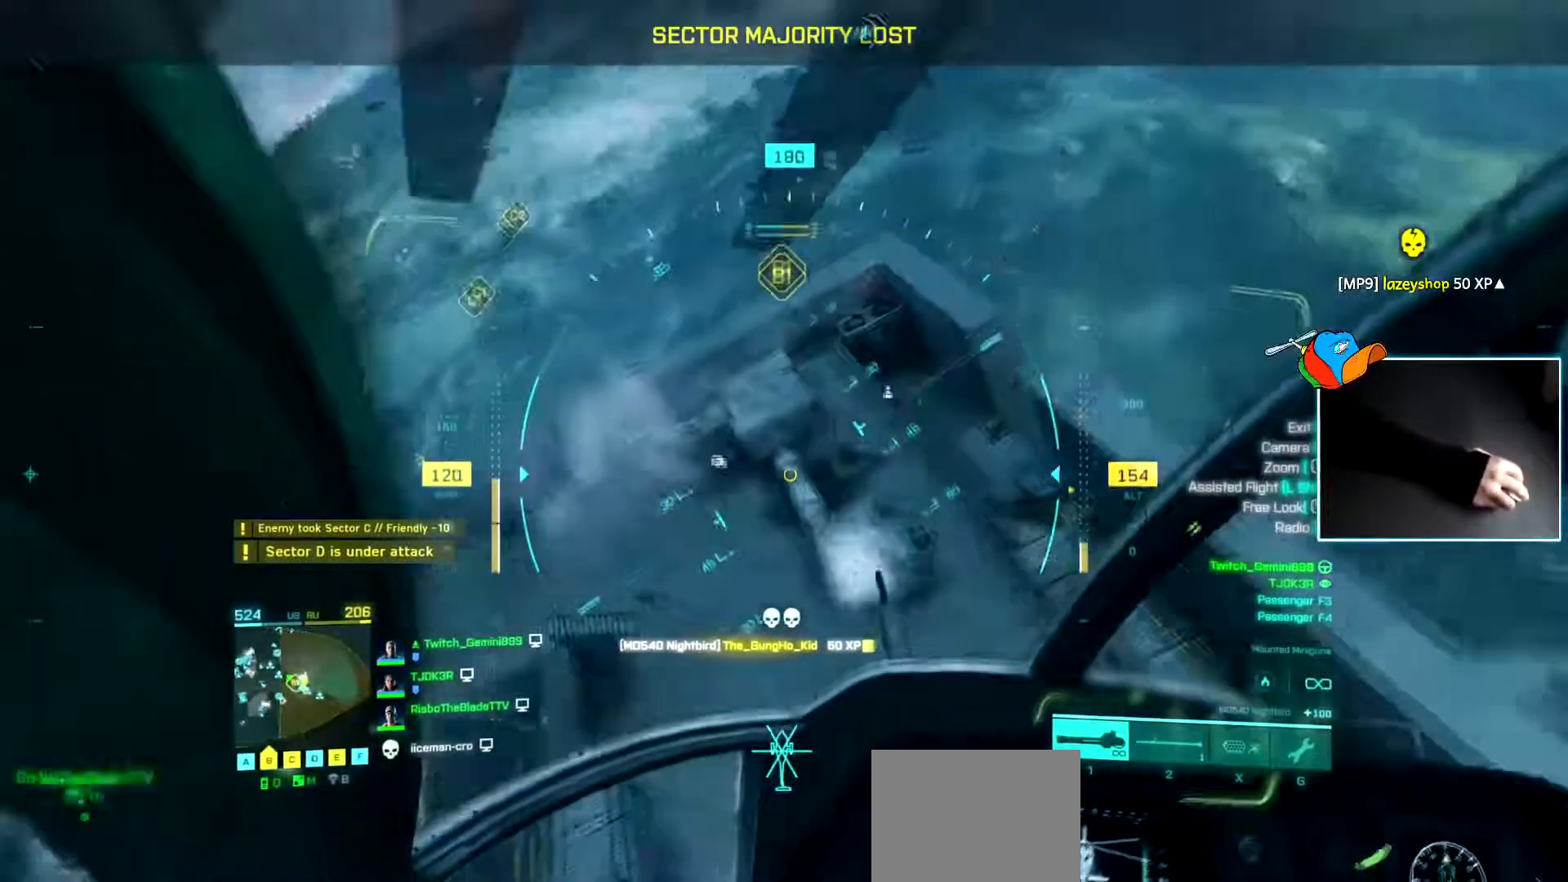
{"keys": ["a"], "events": [[84, "a", "down"]]}
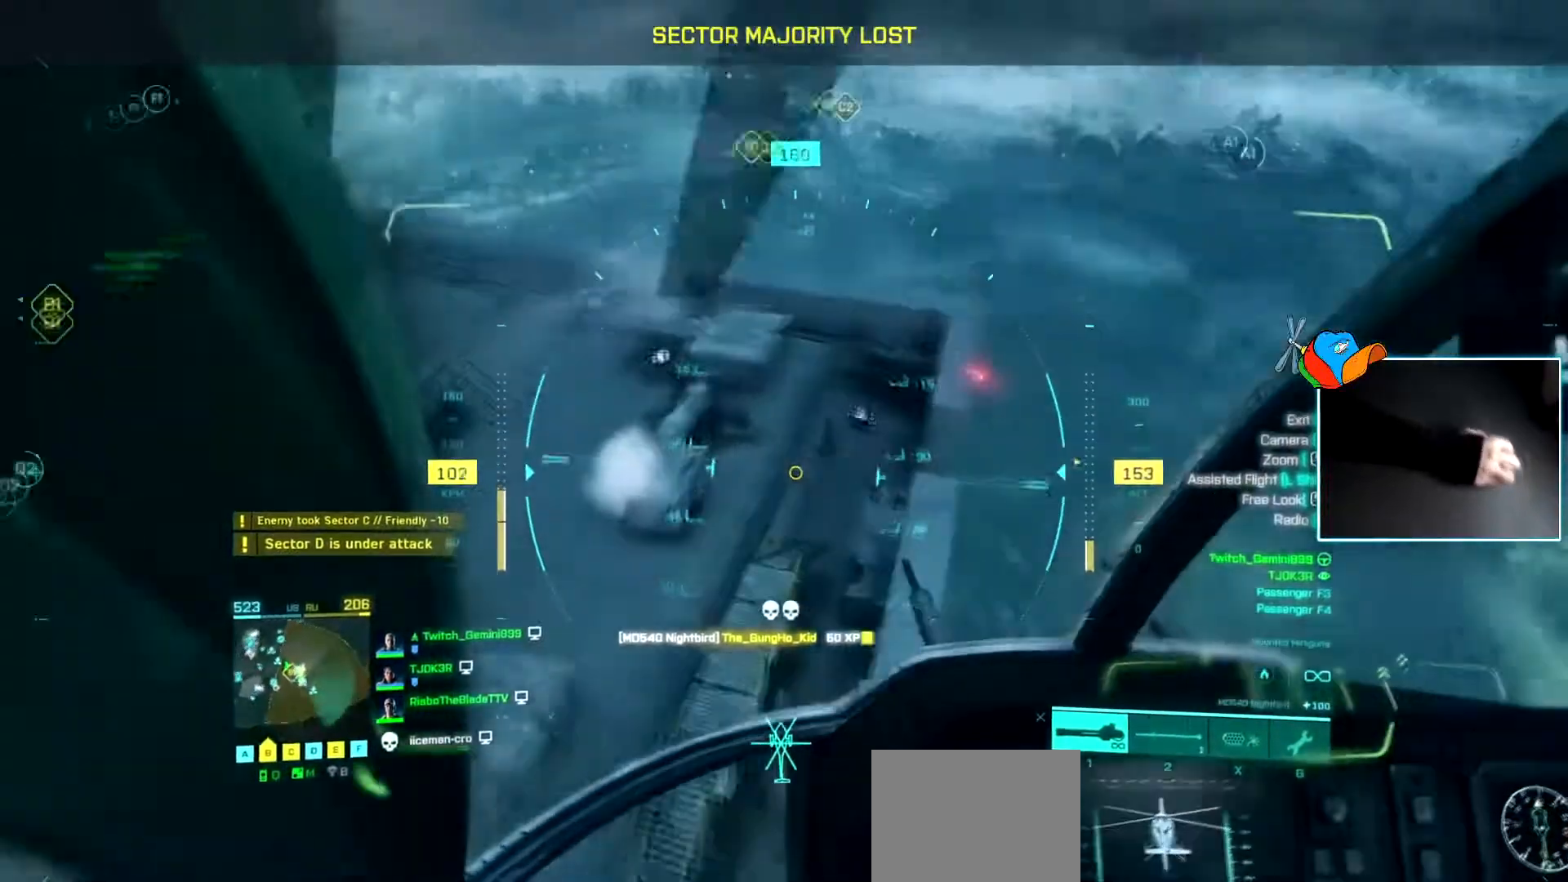
{"keys": ["a", "w"], "events": [[100, "w", "down"], [150, "a", "up"], [150, "w", "up"], [250, "d", "down"], [434, "d", "up"], [484, "a", "down"], [484, "w", "down"]]}